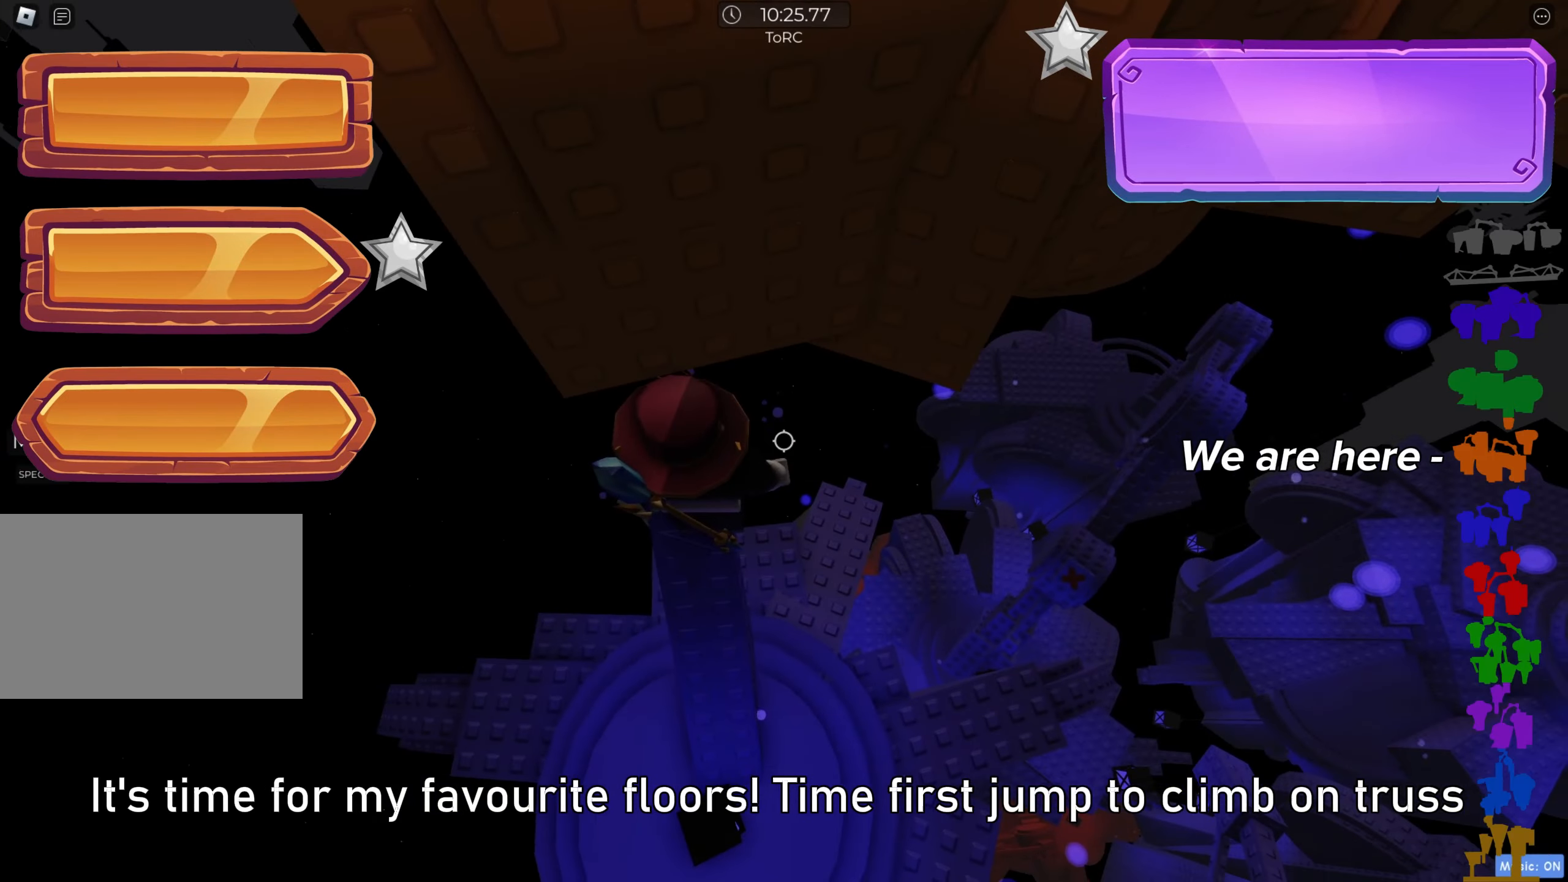
Gameplay with keyboard; each line is a JSON object with the keys held at the frame after it. "events" lists presses ("down") and releases ("up") of "a", "ctrl", "d", "e", "f", "q", "r", "s", "shift", "space", "tab" and "w" between this image and that frame as [ms after this image, input, new state], when the widget could be followed in between. No other keys are recorded. Mouse input is not recorded.
{"keys": [], "events": [[200, "shift", "down"], [300, "shift", "up"]]}
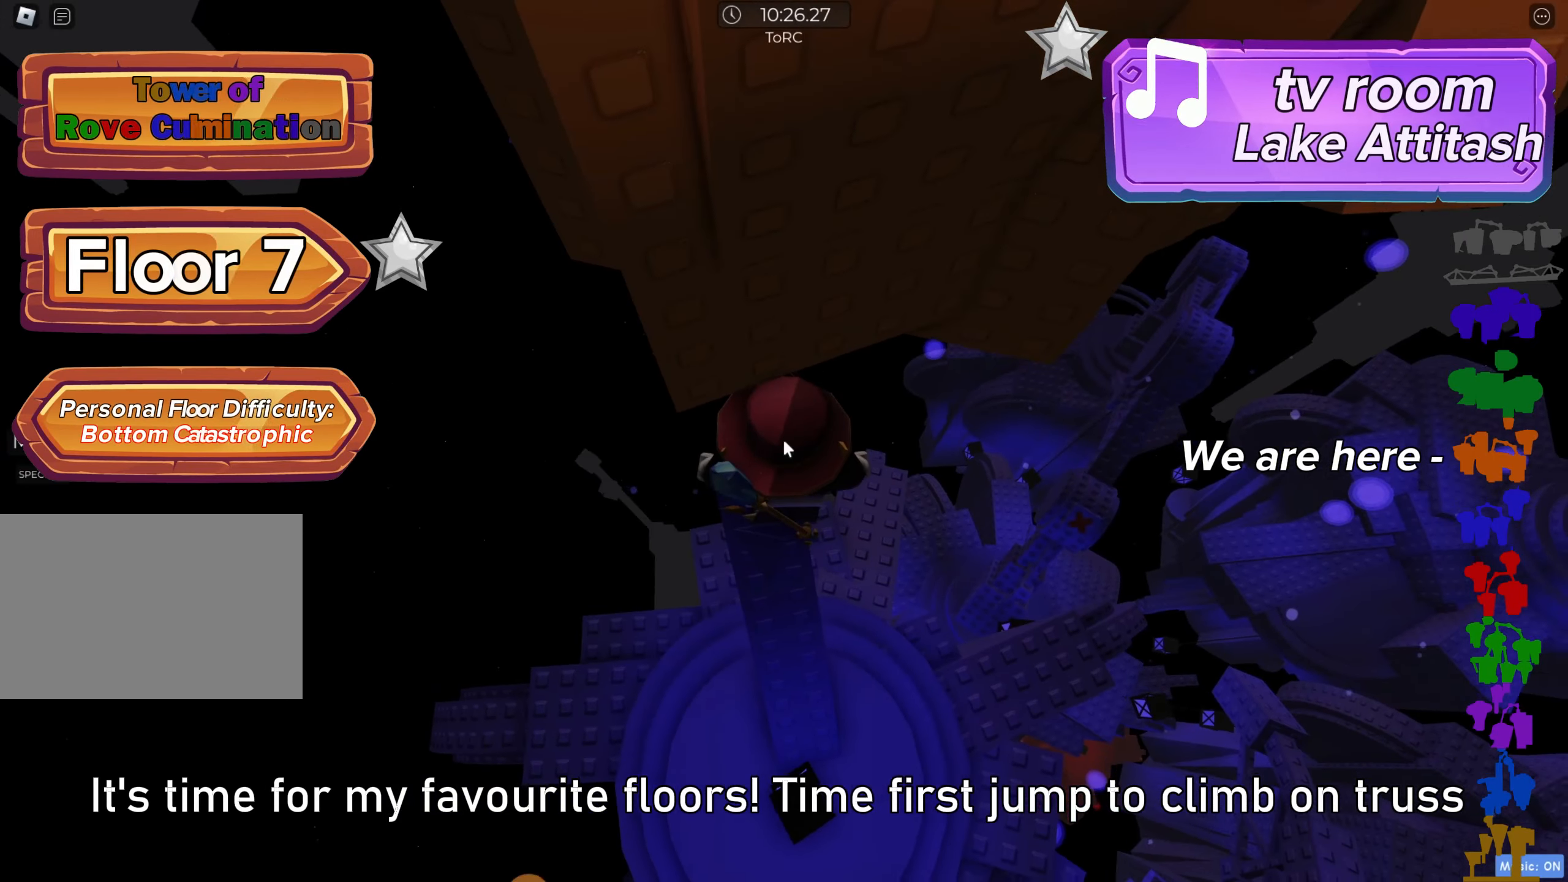
{"keys": ["d"], "events": [[133, "d", "down"], [250, "space", "down"], [333, "space", "up"]]}
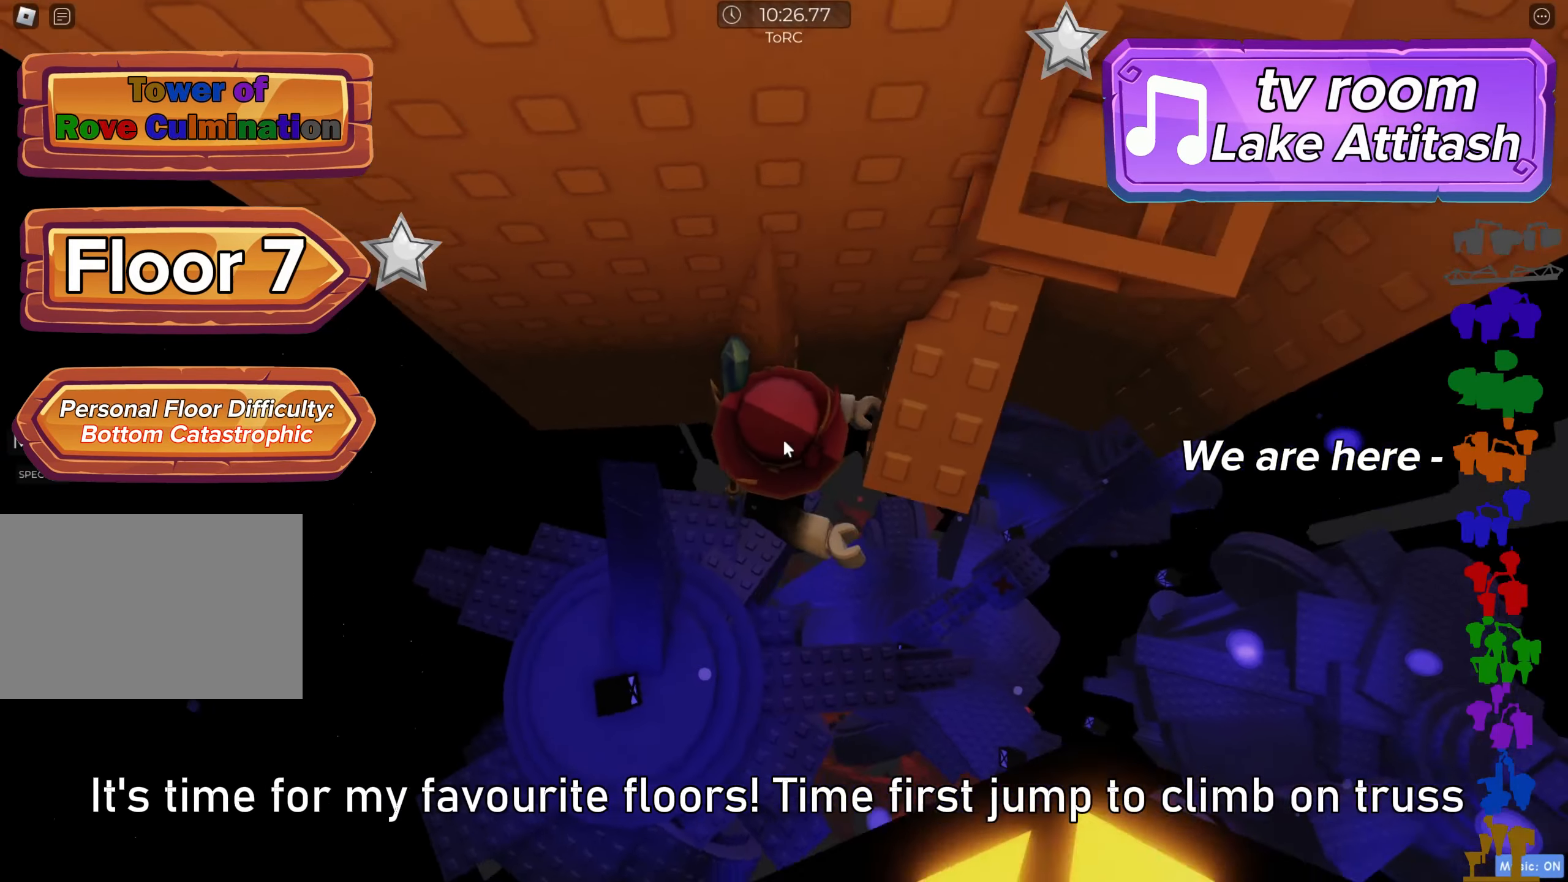
{"keys": [], "events": [[483, "d", "up"]]}
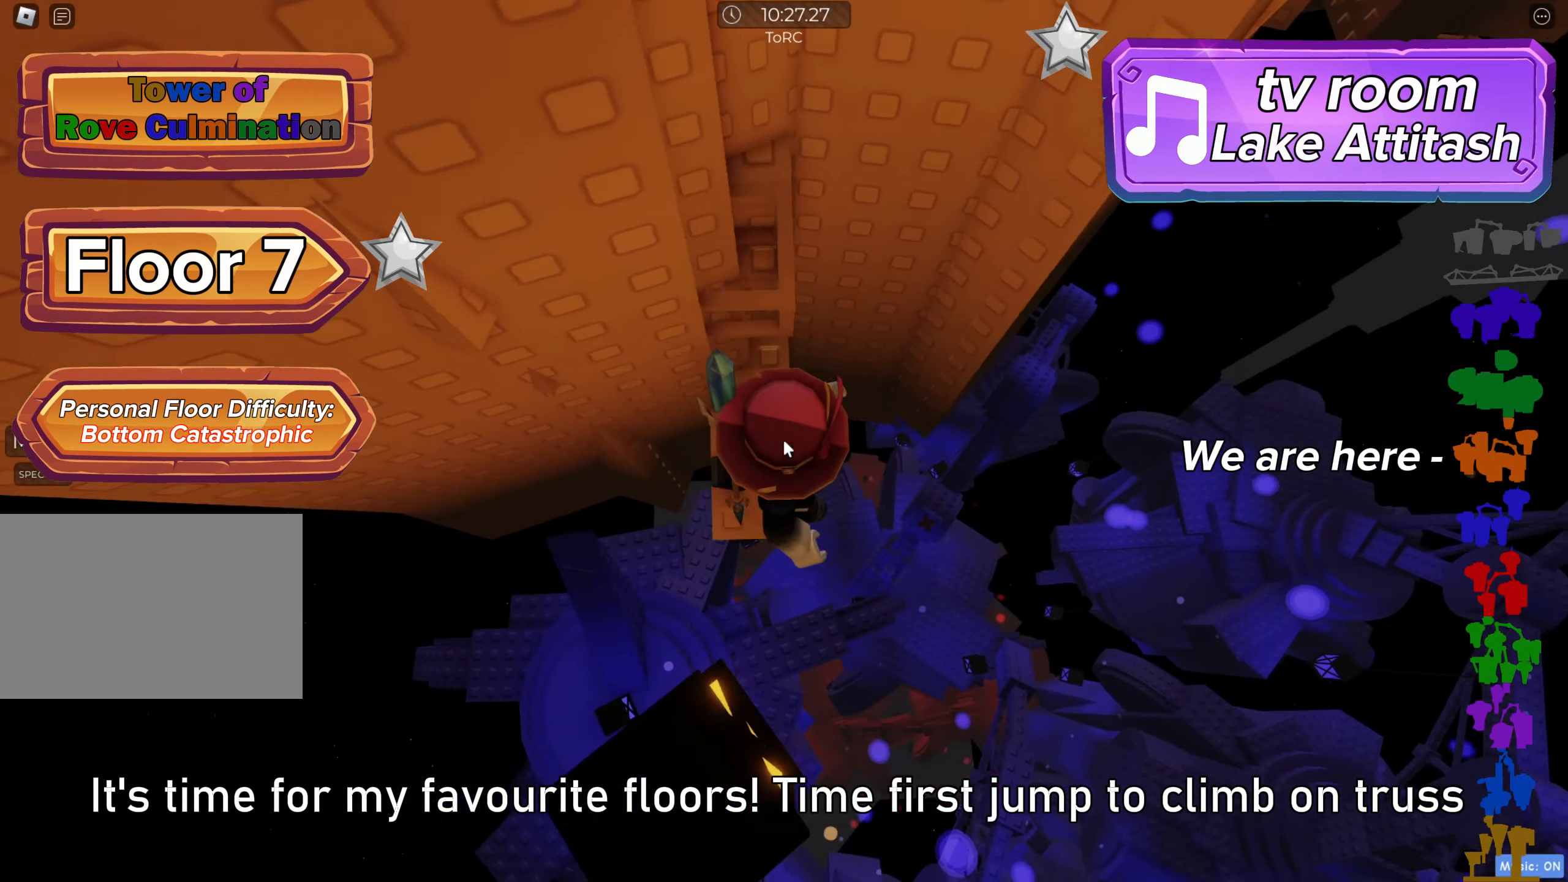
{"keys": ["d"], "events": [[217, "shift", "down"], [300, "shift", "up"], [400, "d", "down"]]}
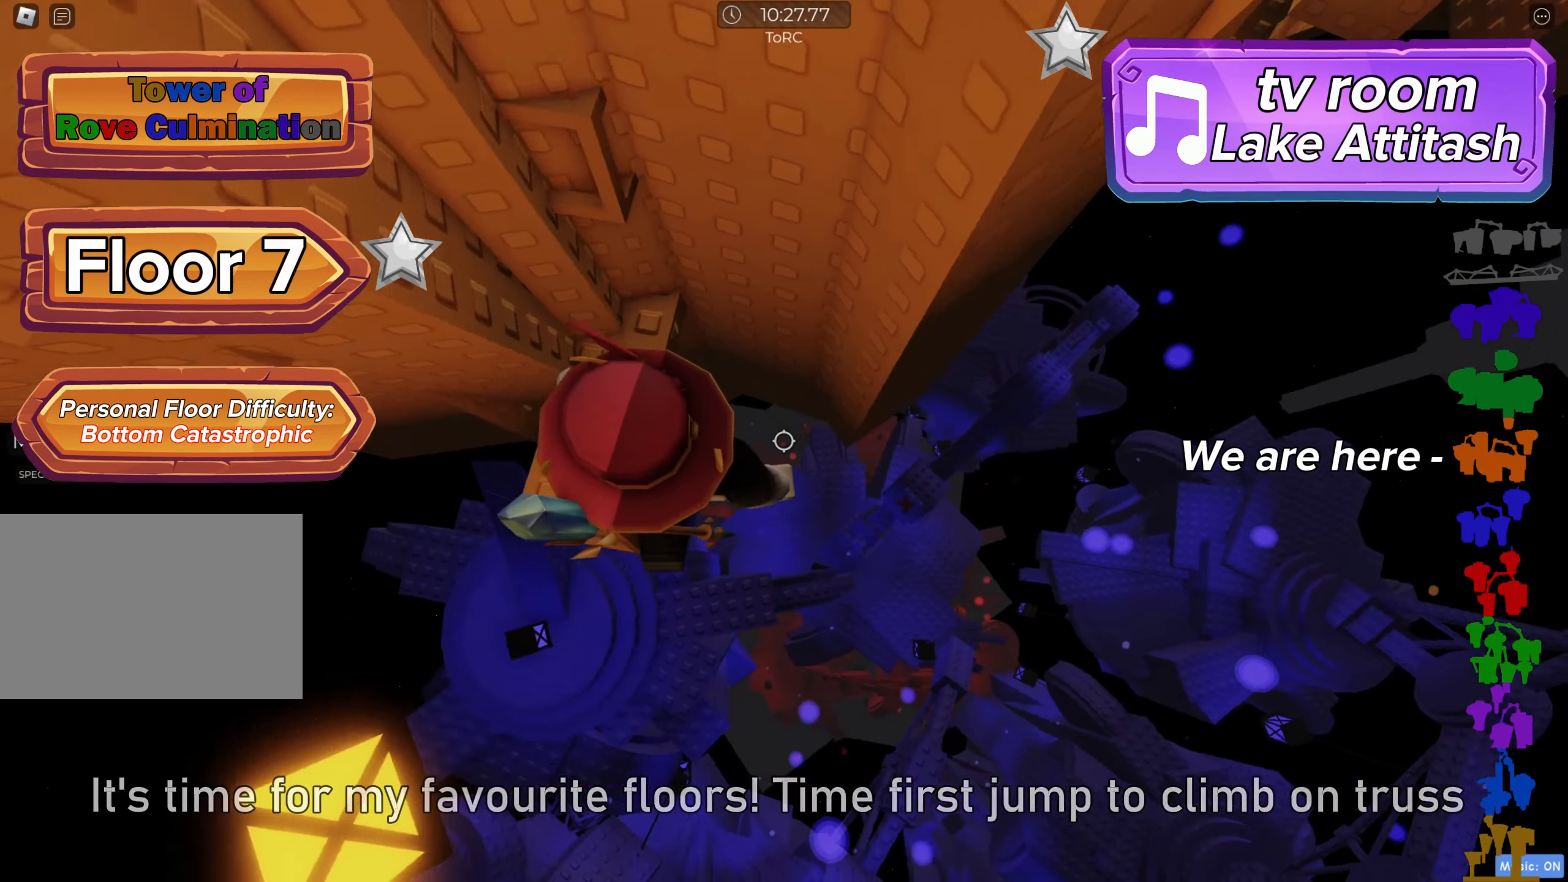
{"keys": ["d", "w"], "events": [[33, "space", "down"], [117, "space", "up"], [383, "w", "down"]]}
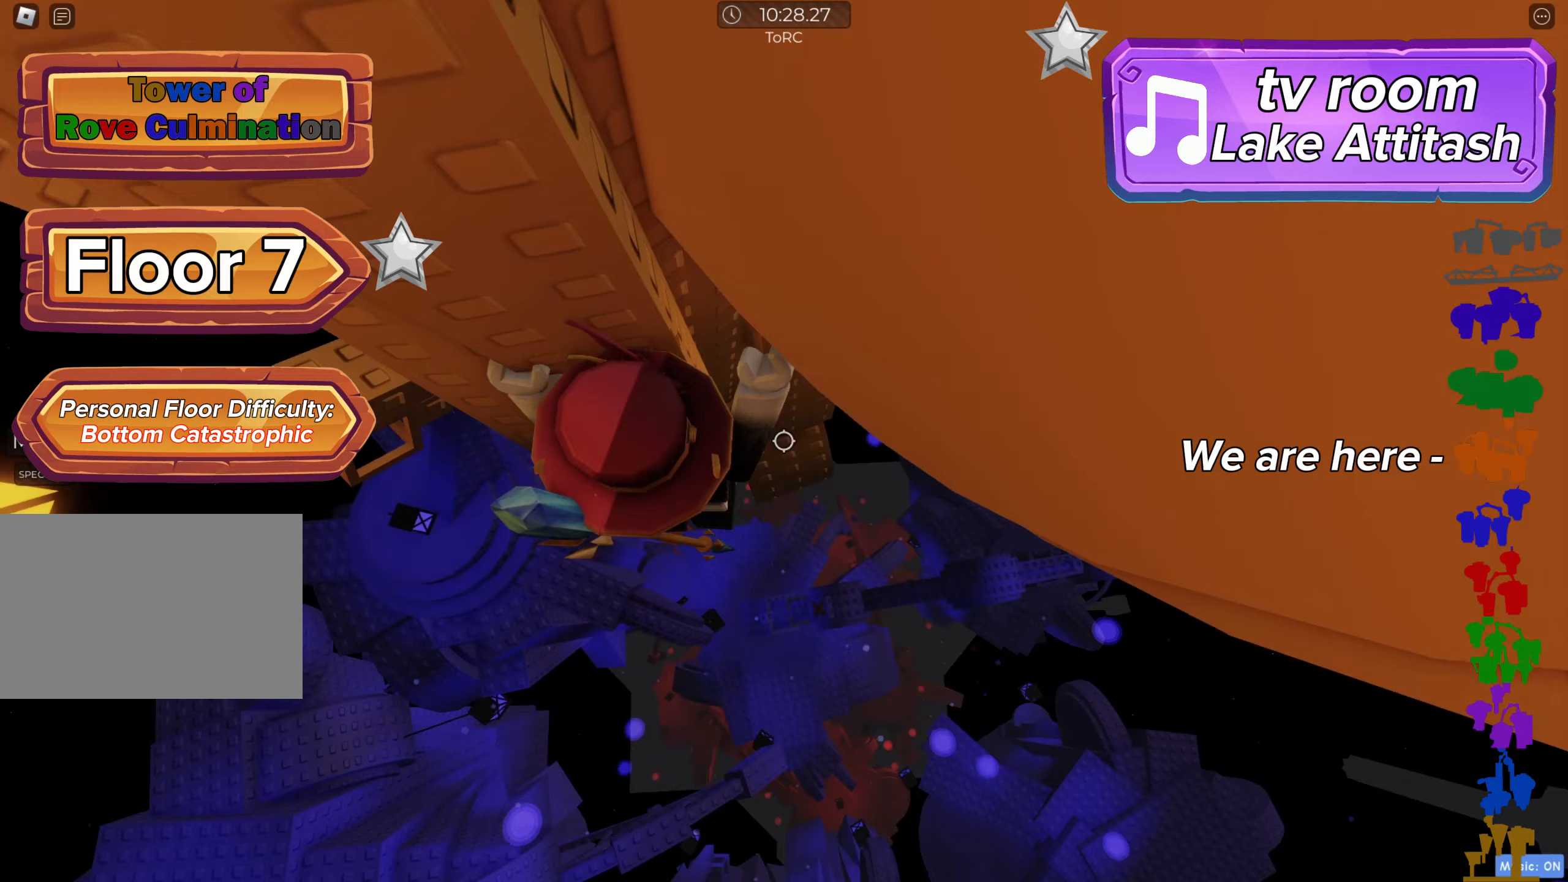
{"keys": ["w"], "events": [[283, "d", "up"]]}
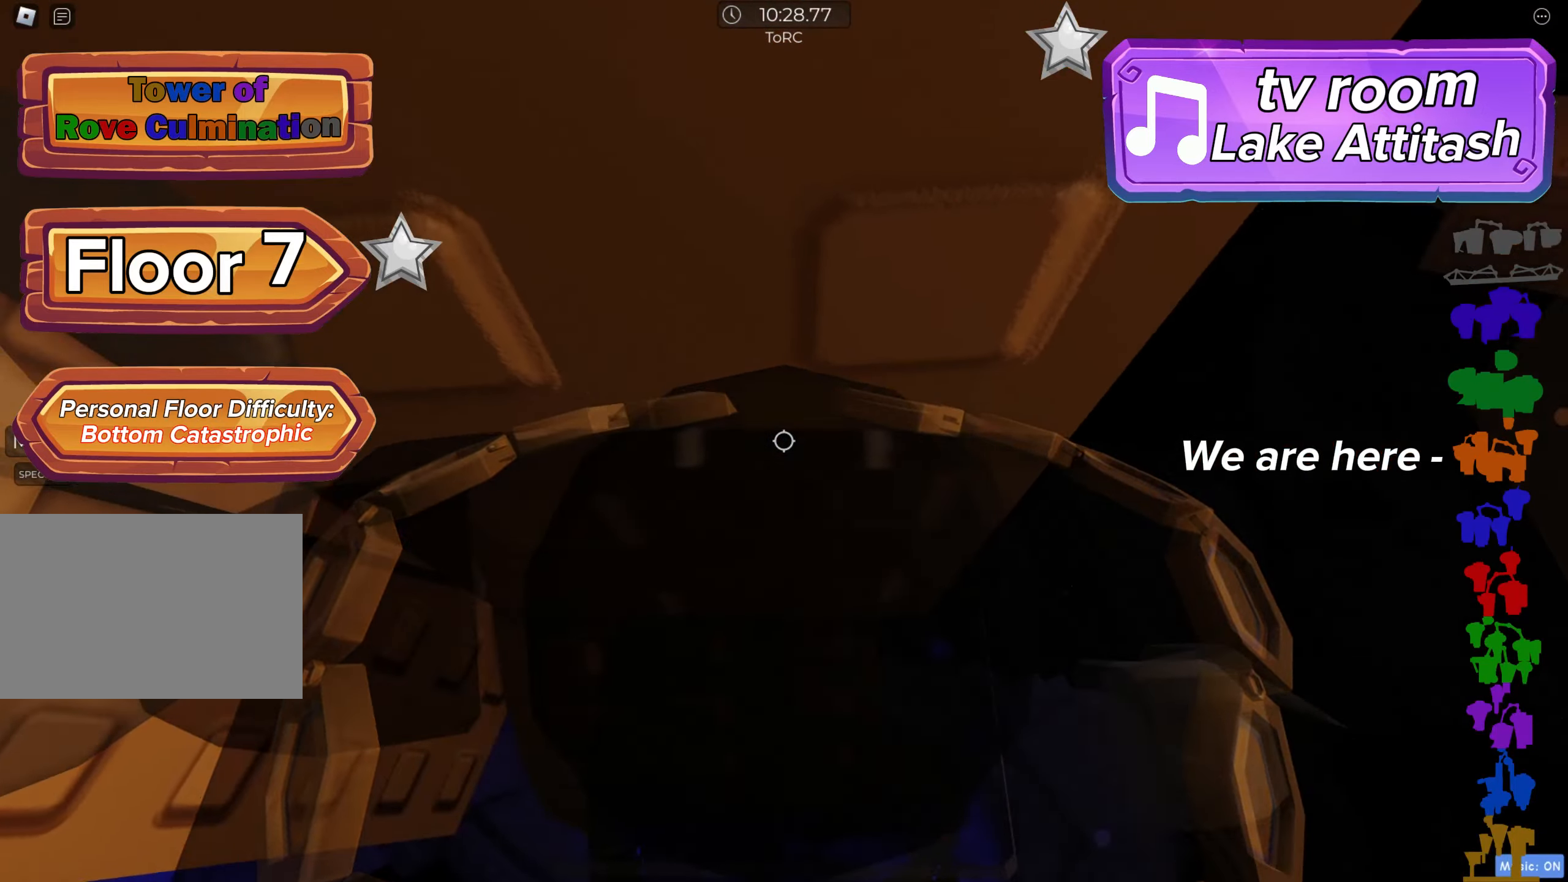
{"keys": ["d", "w"], "events": [[133, "d", "down"]]}
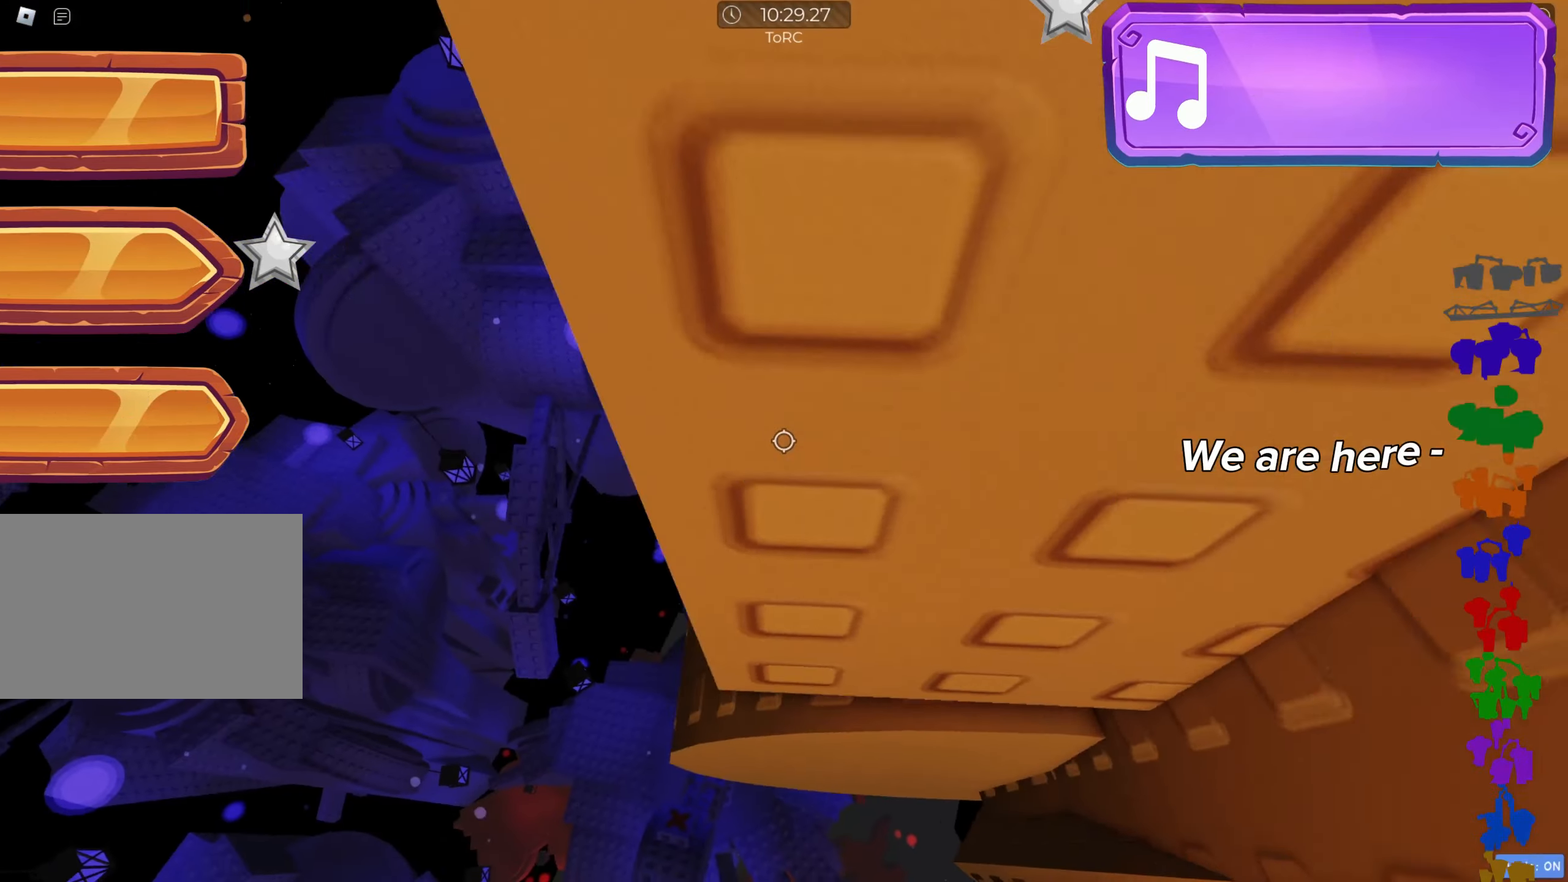
{"keys": ["w"], "events": [[217, "d", "up"], [350, "w", "up"], [433, "w", "down"]]}
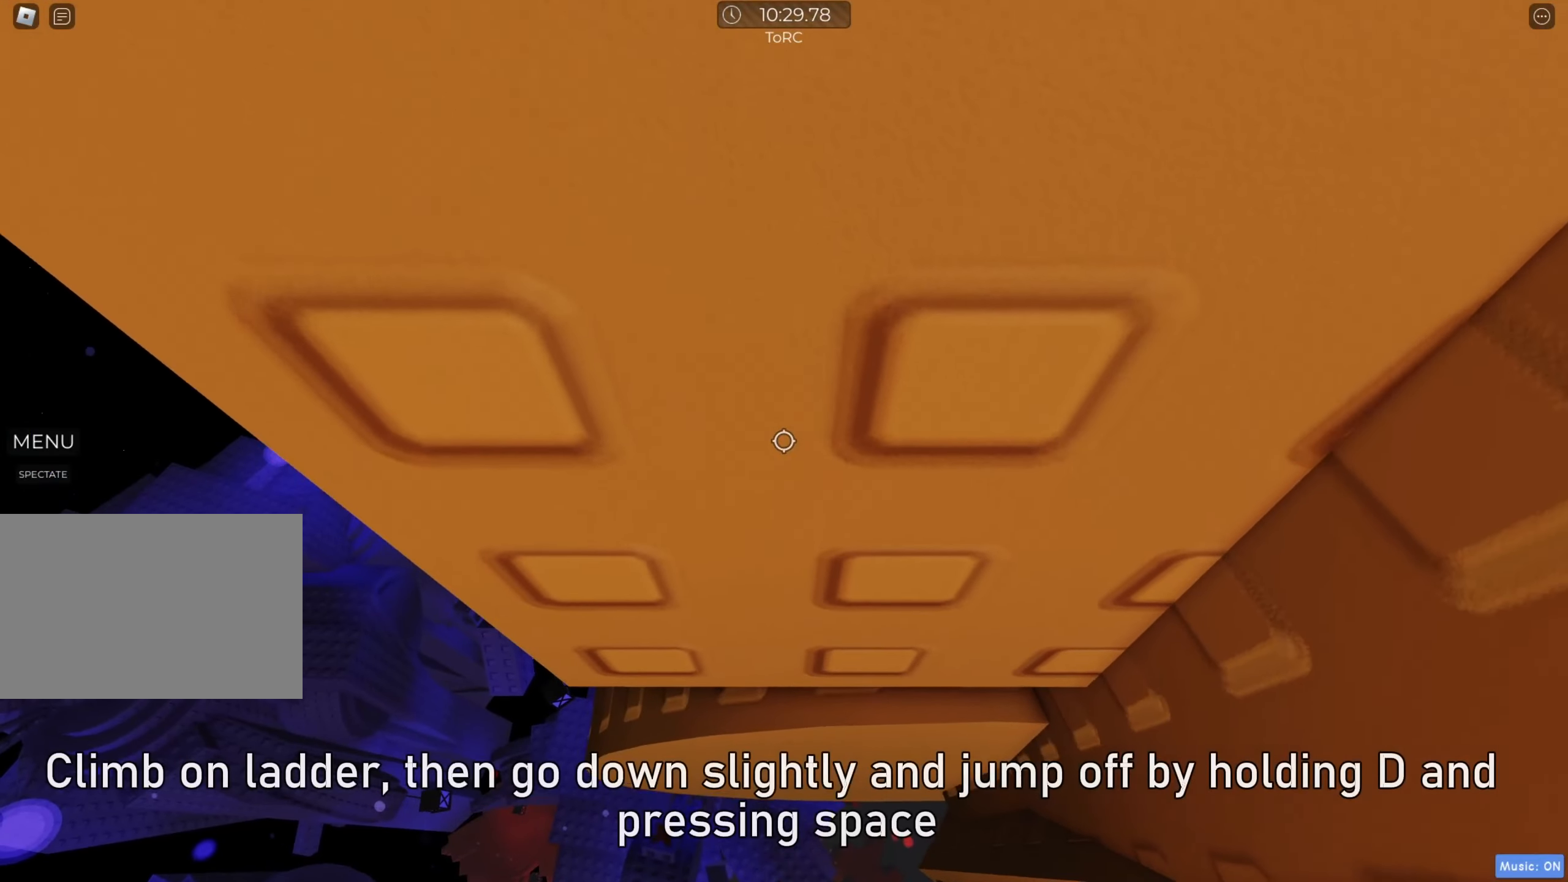
{"keys": ["s"], "events": [[117, "w", "up"], [350, "s", "down"]]}
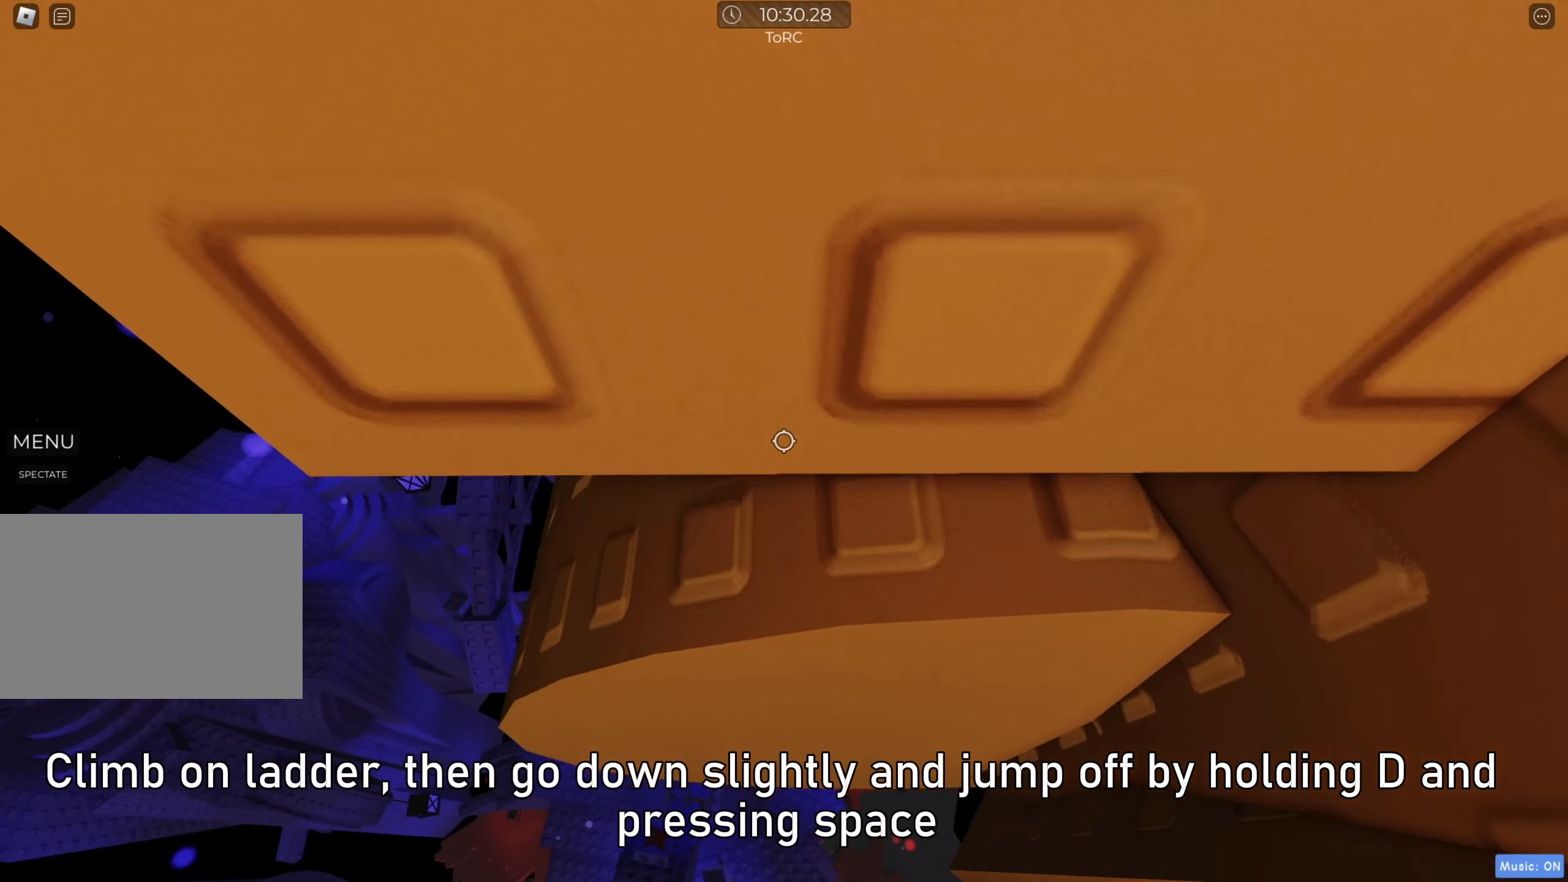
{"keys": ["d"], "events": [[17, "s", "up"], [133, "d", "down"], [250, "space", "down"], [333, "space", "up"]]}
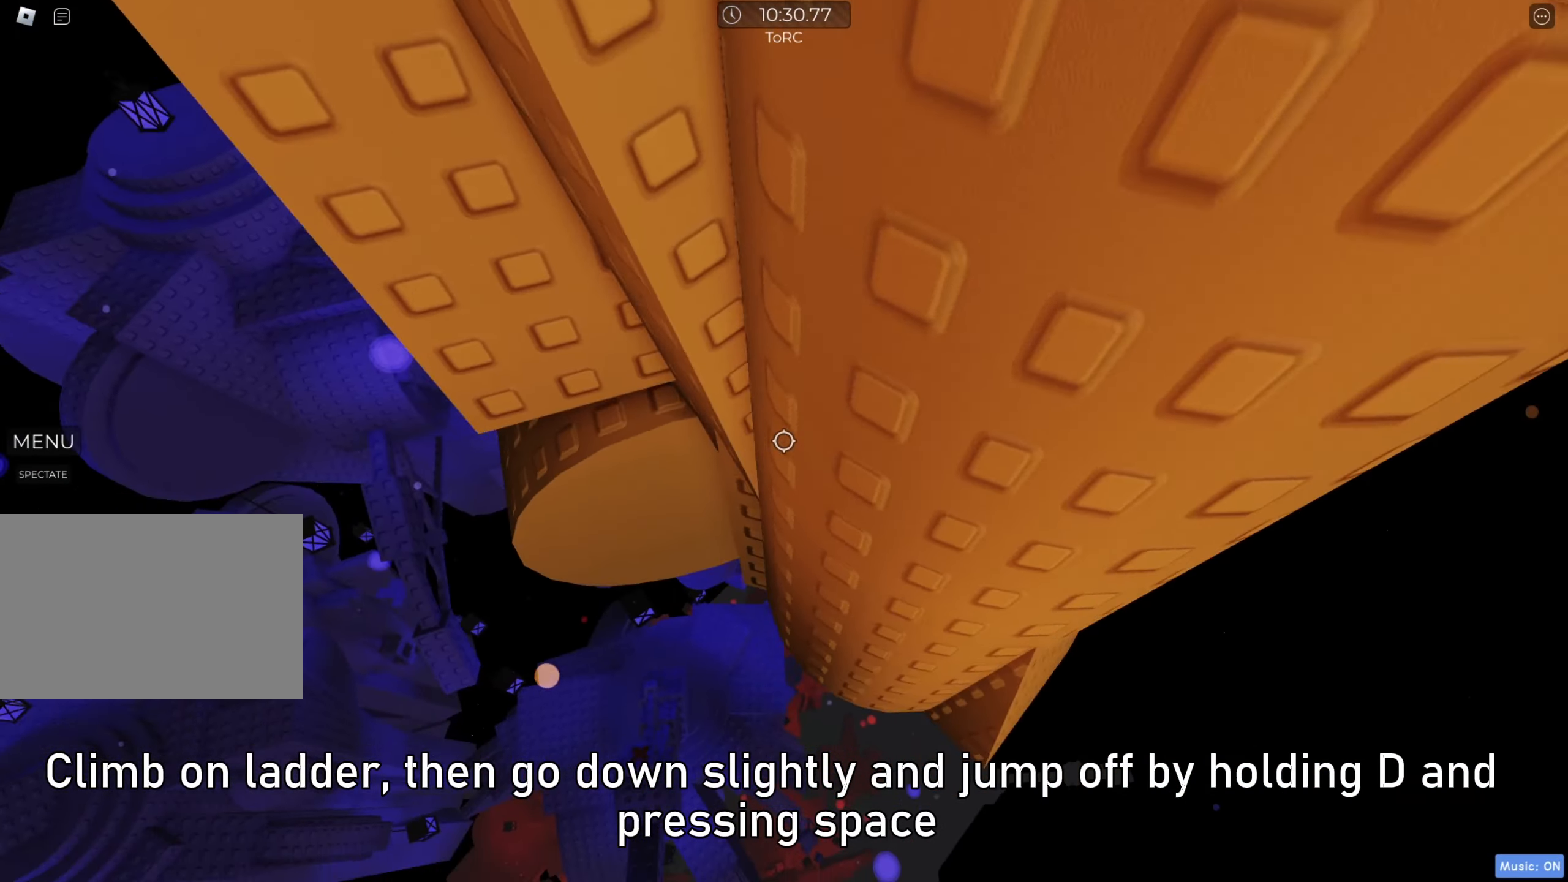
{"keys": ["d", "w"], "events": [[167, "w", "down"]]}
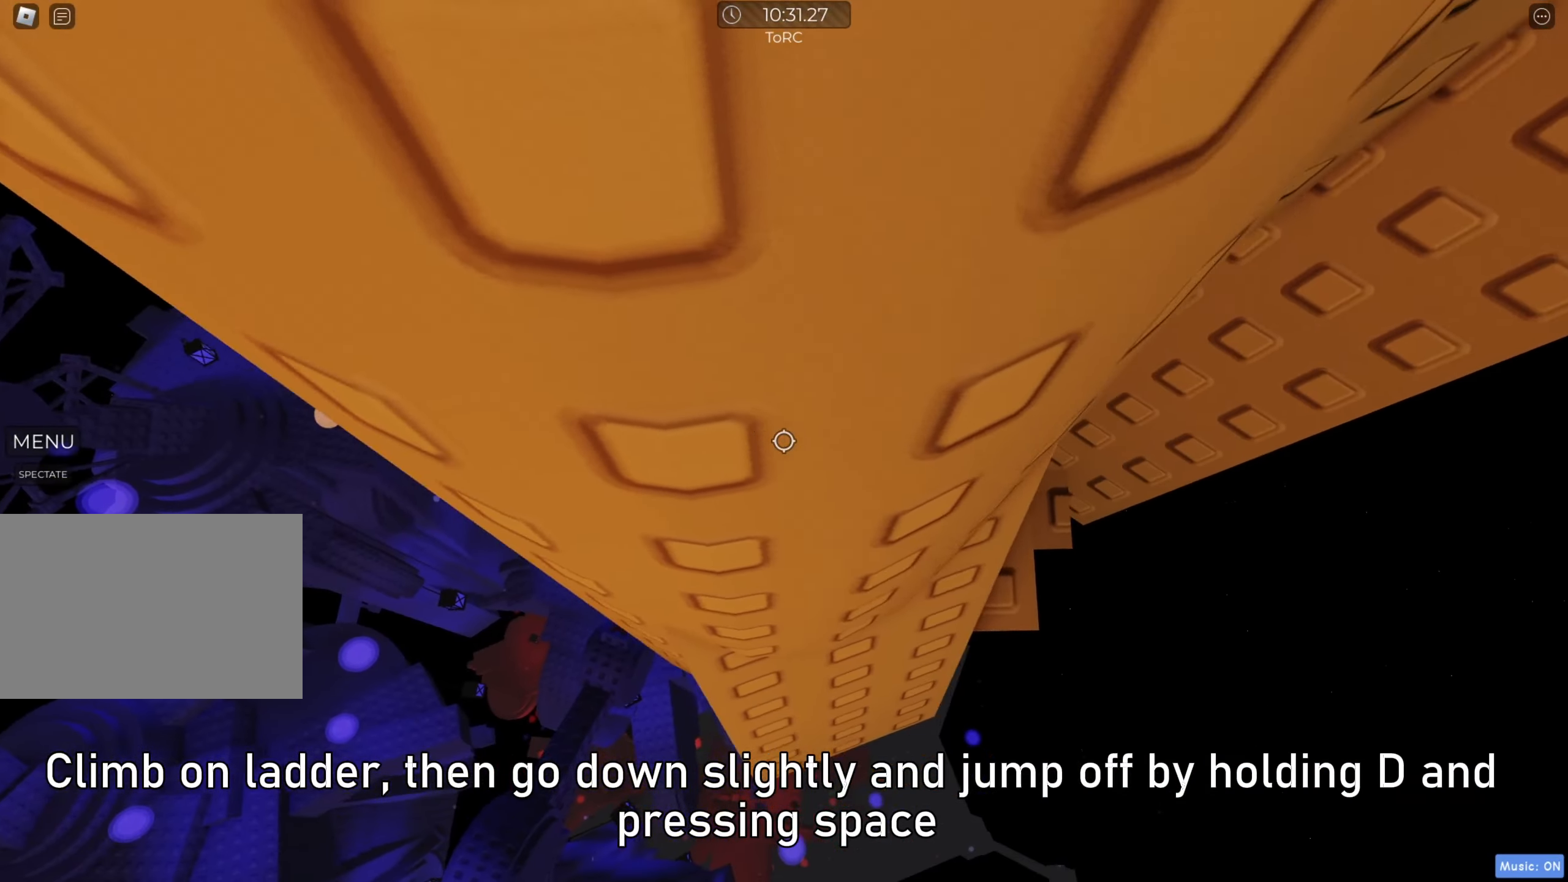
{"keys": ["d", "w"], "events": []}
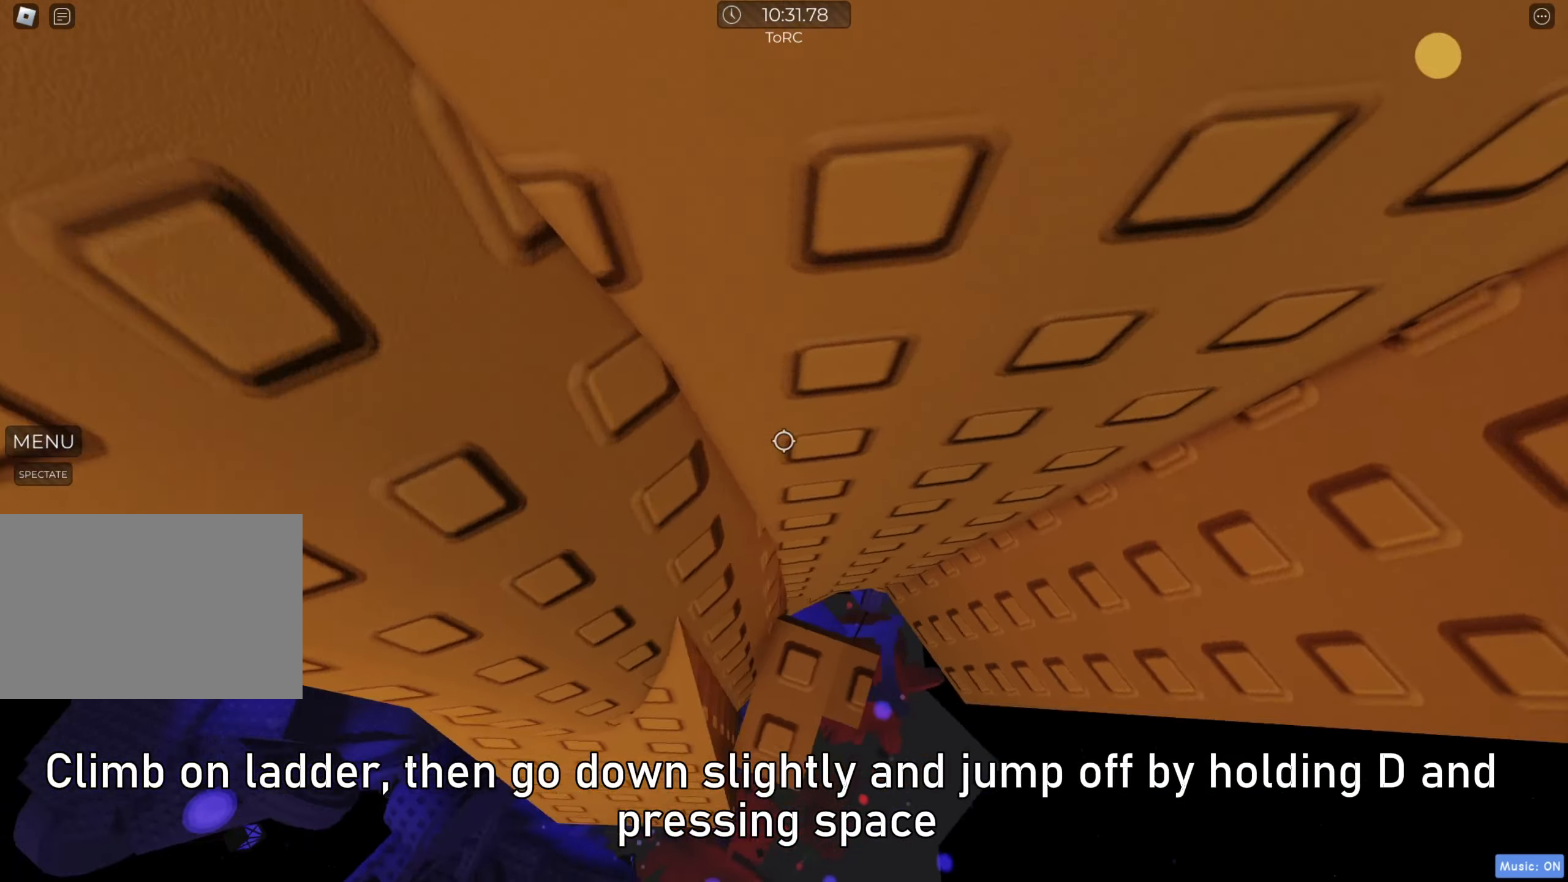
{"keys": [], "events": [[83, "w", "up"], [117, "d", "up"], [283, "w", "down"], [367, "w", "up"]]}
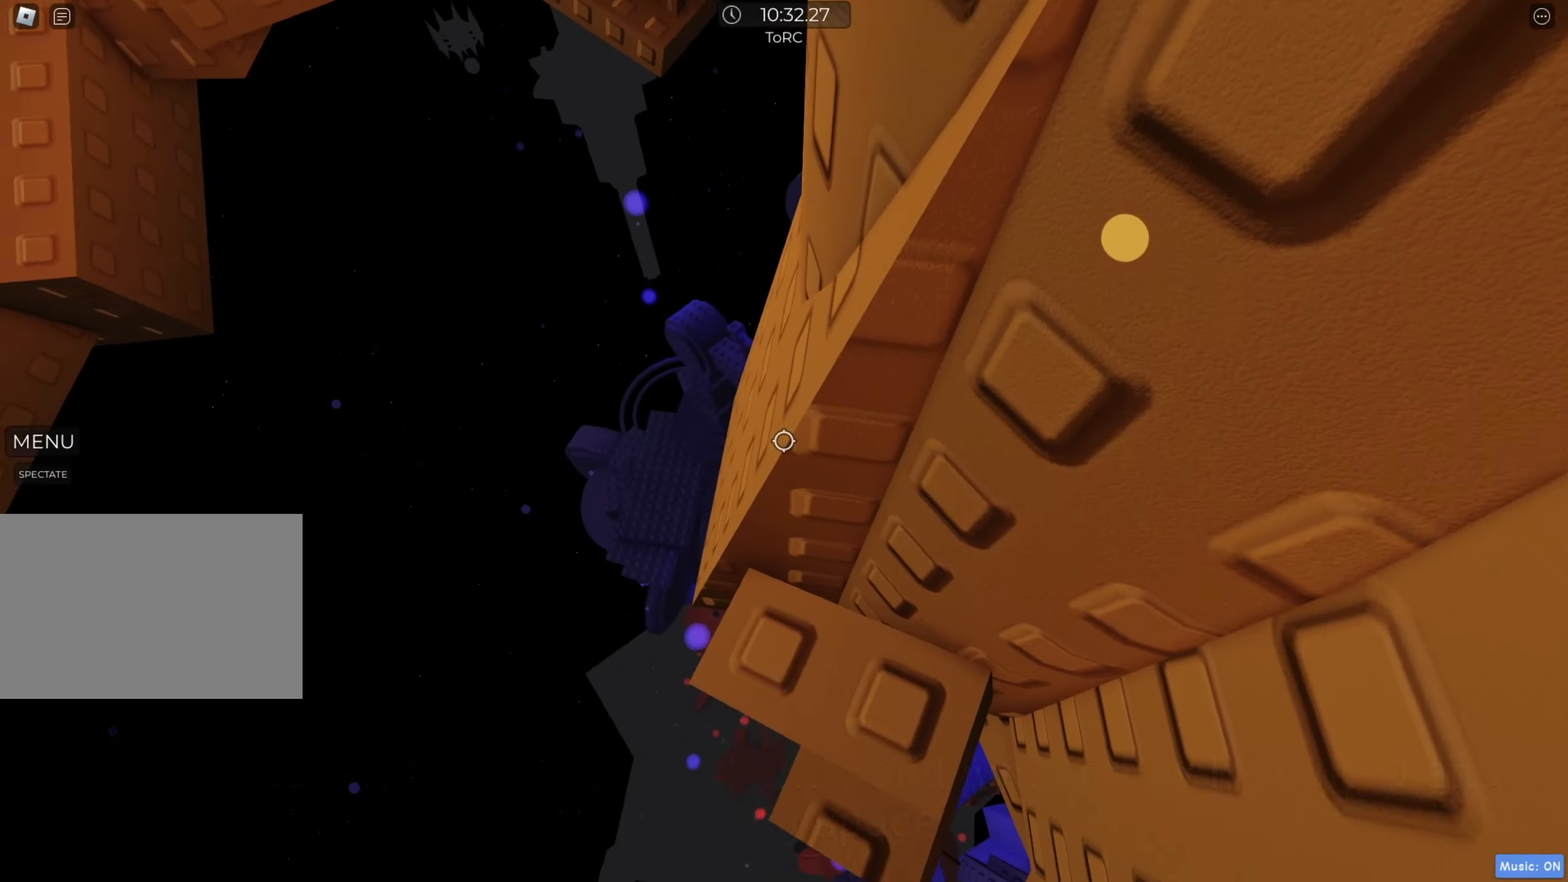
{"keys": ["a"], "events": [[217, "a", "down"], [250, "a", "up"], [417, "a", "down"]]}
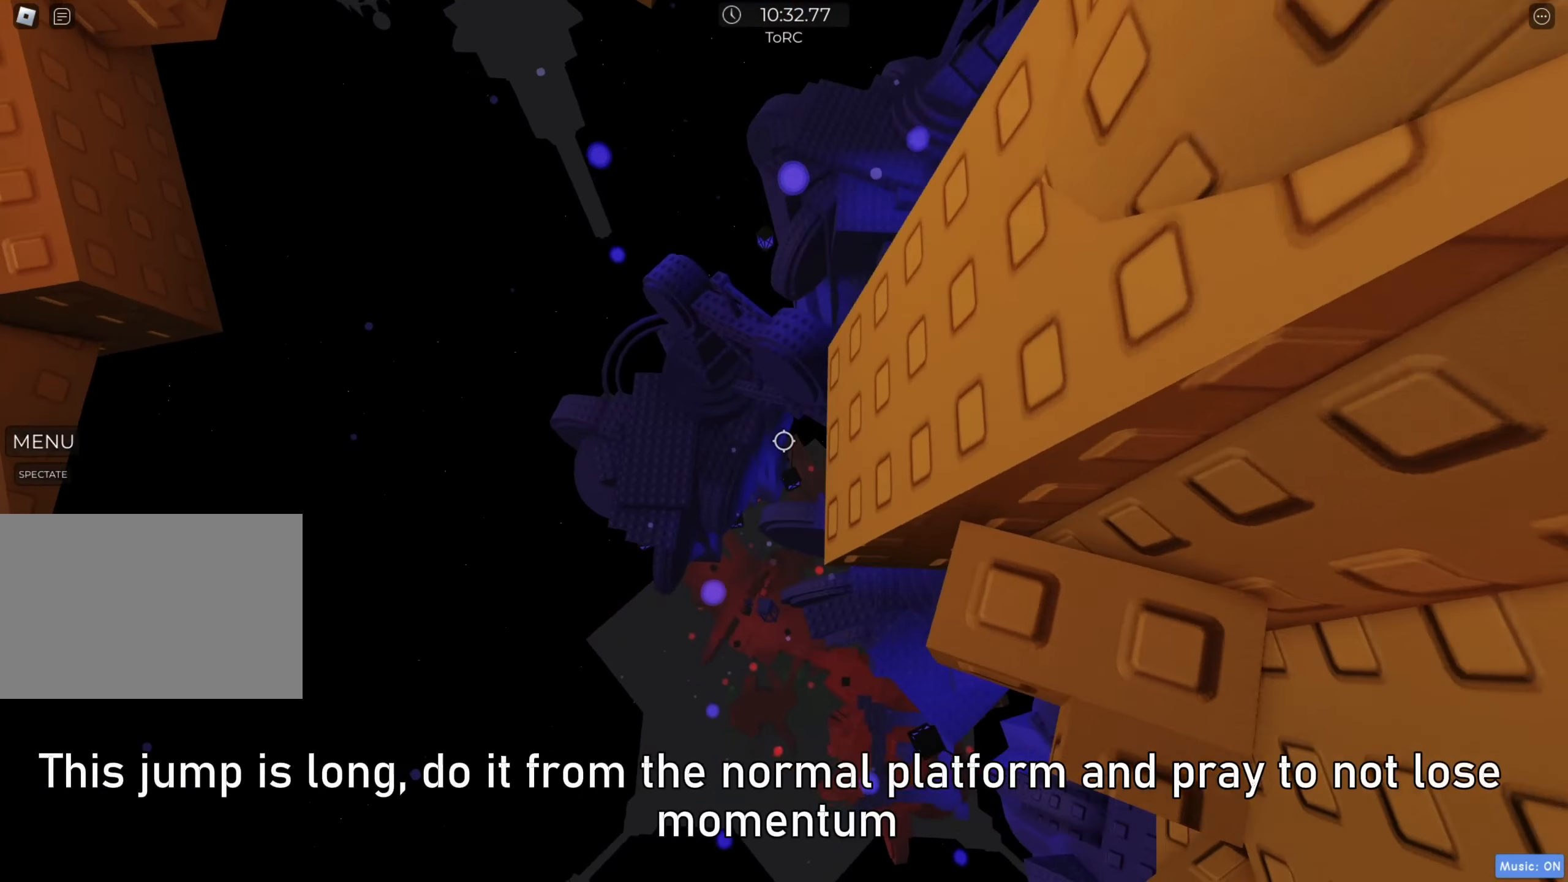
{"keys": ["a"], "events": [[33, "space", "down"], [150, "space", "up"]]}
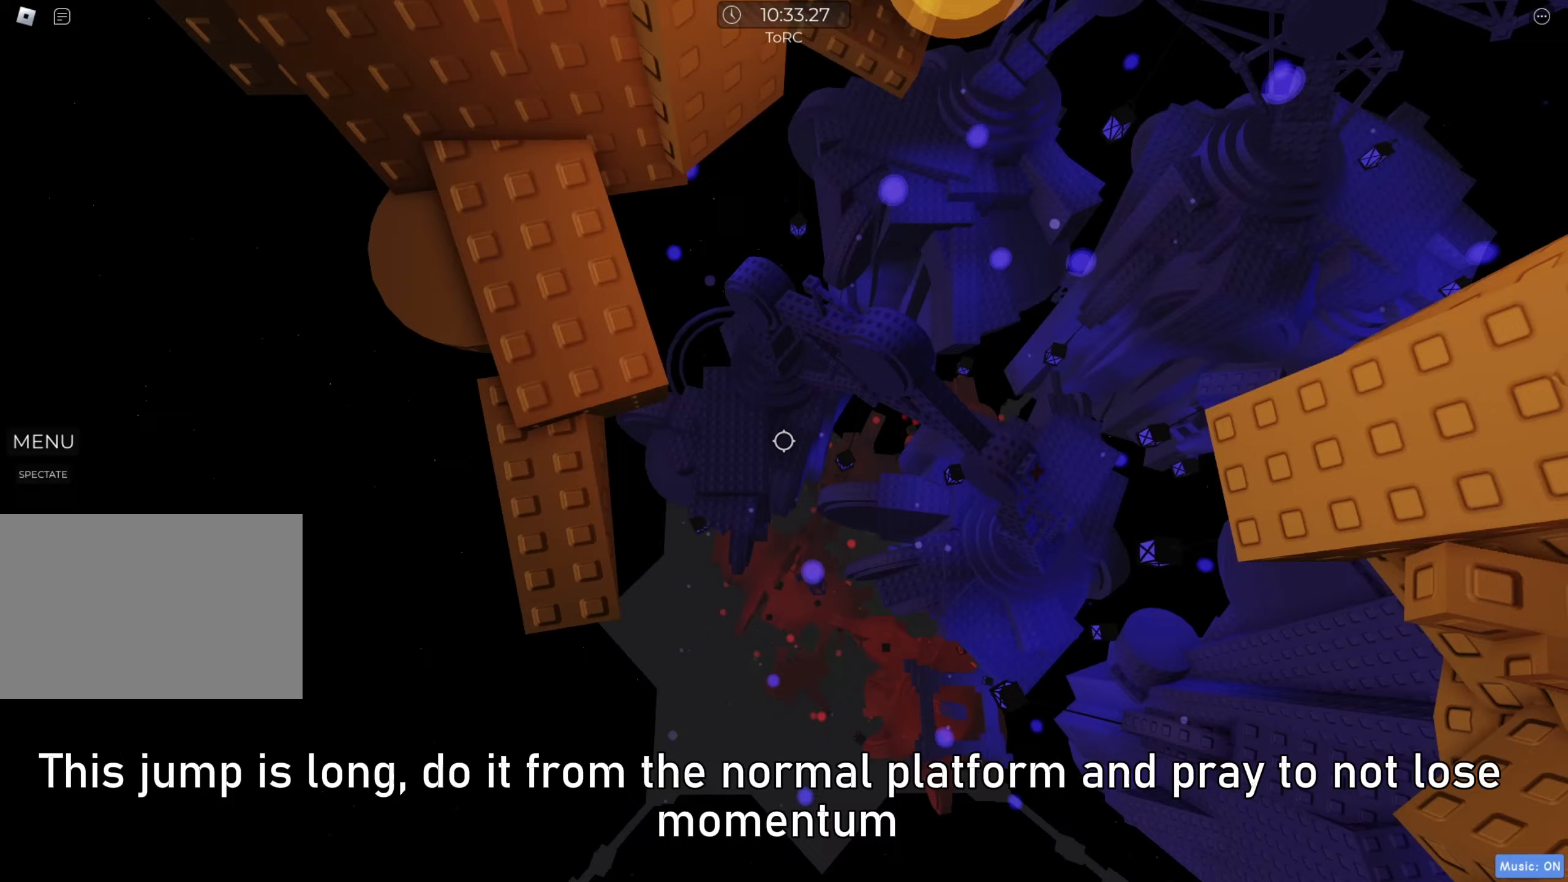
{"keys": ["w"], "events": [[217, "space", "down"], [283, "w", "down"], [333, "a", "up"], [333, "space", "up"]]}
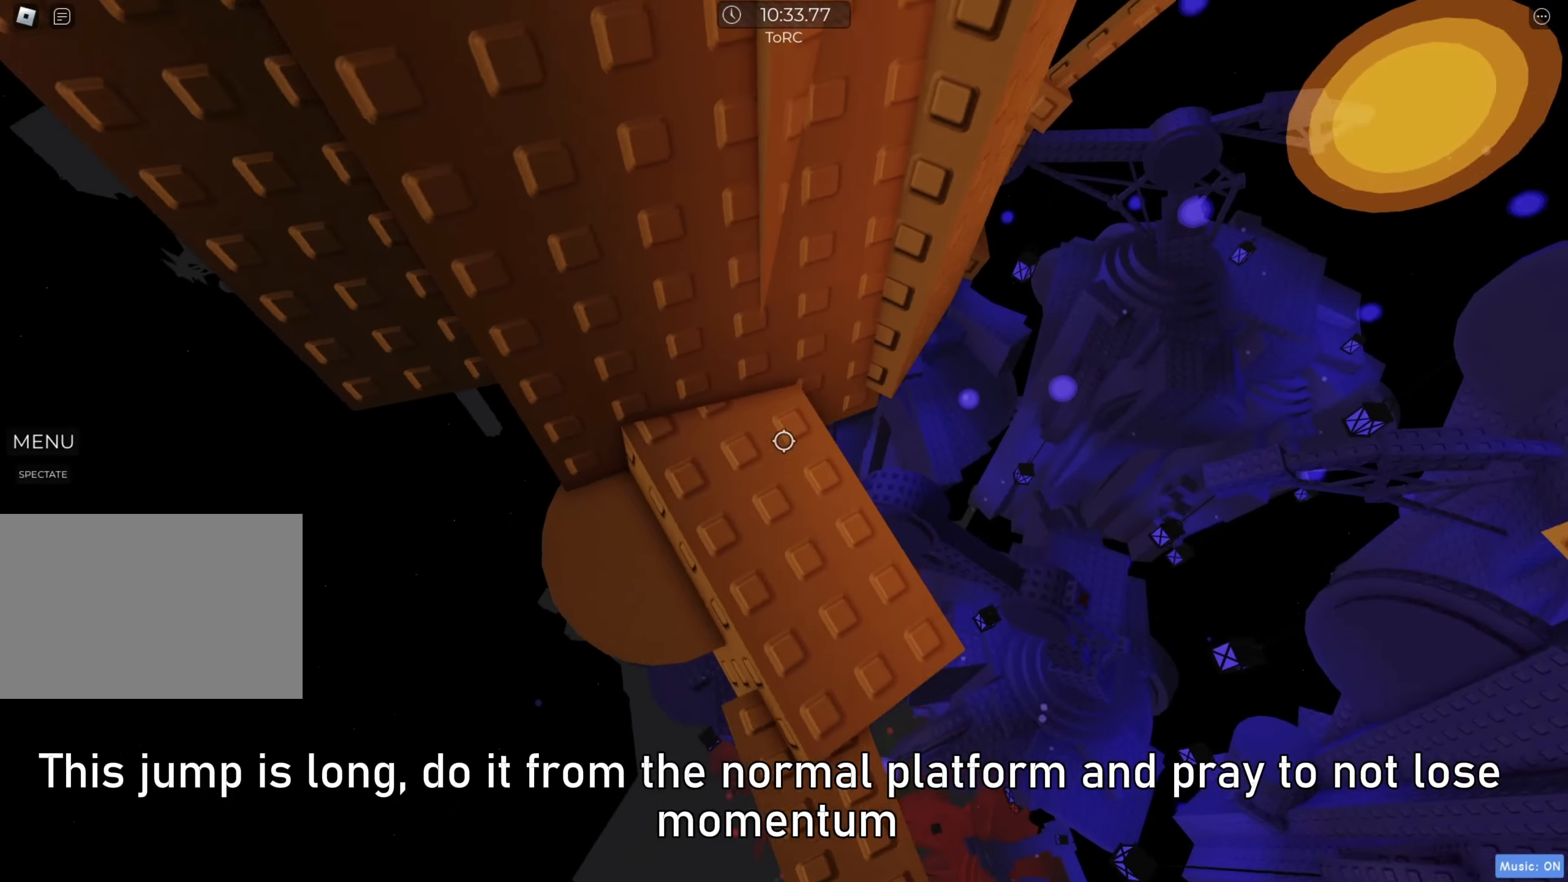
{"keys": ["w"], "events": [[17, "d", "down"], [217, "d", "up"], [250, "w", "up"], [483, "w", "down"]]}
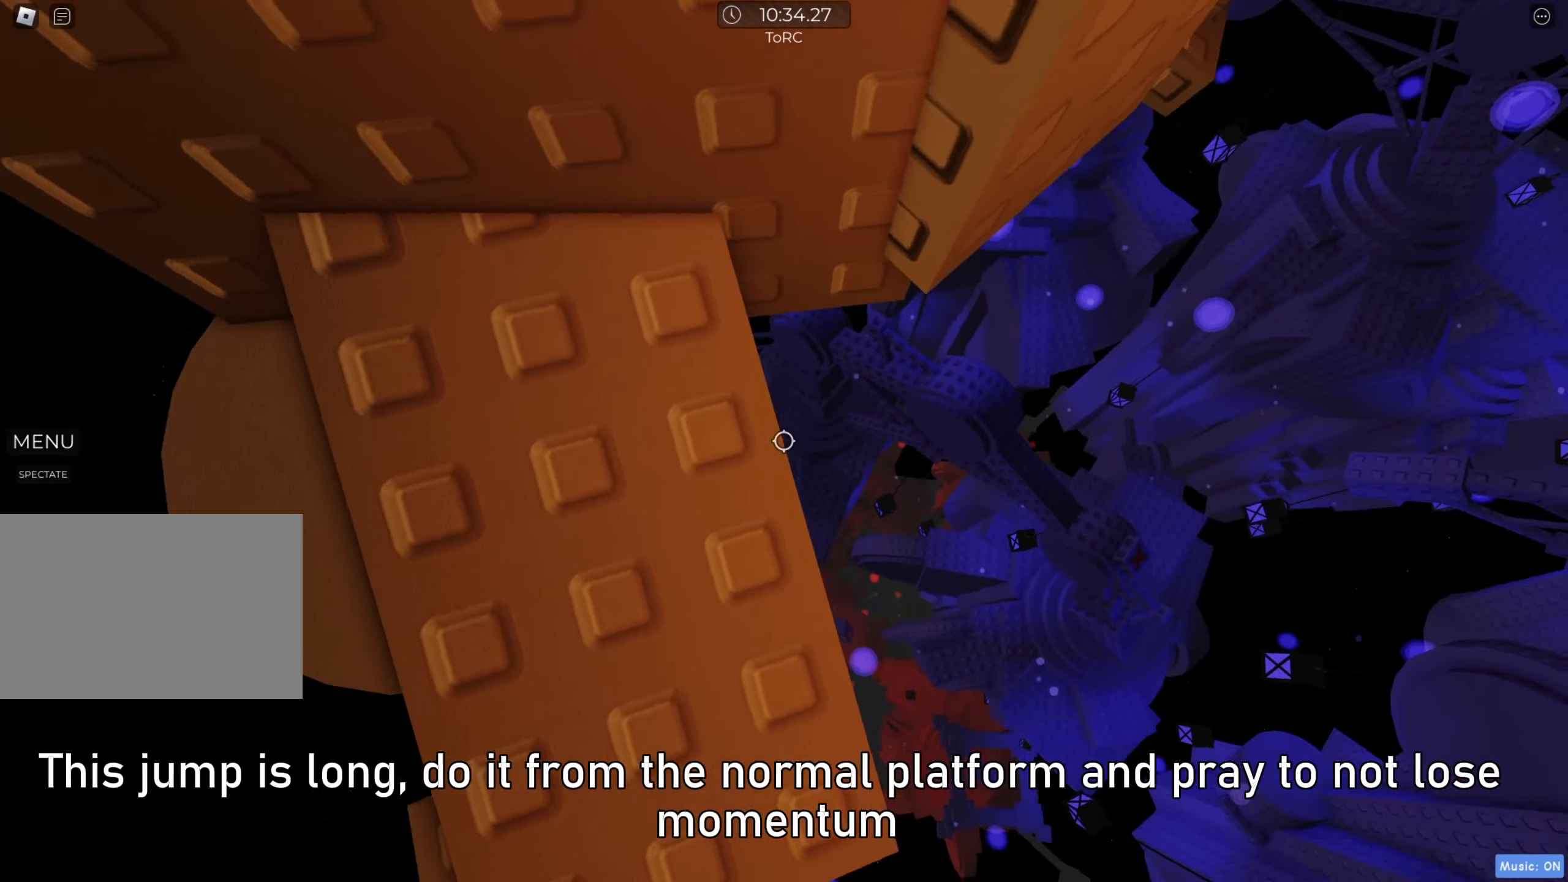
{"keys": ["d"], "events": [[50, "w", "up"], [217, "d", "down"], [367, "space", "down"], [450, "space", "up"]]}
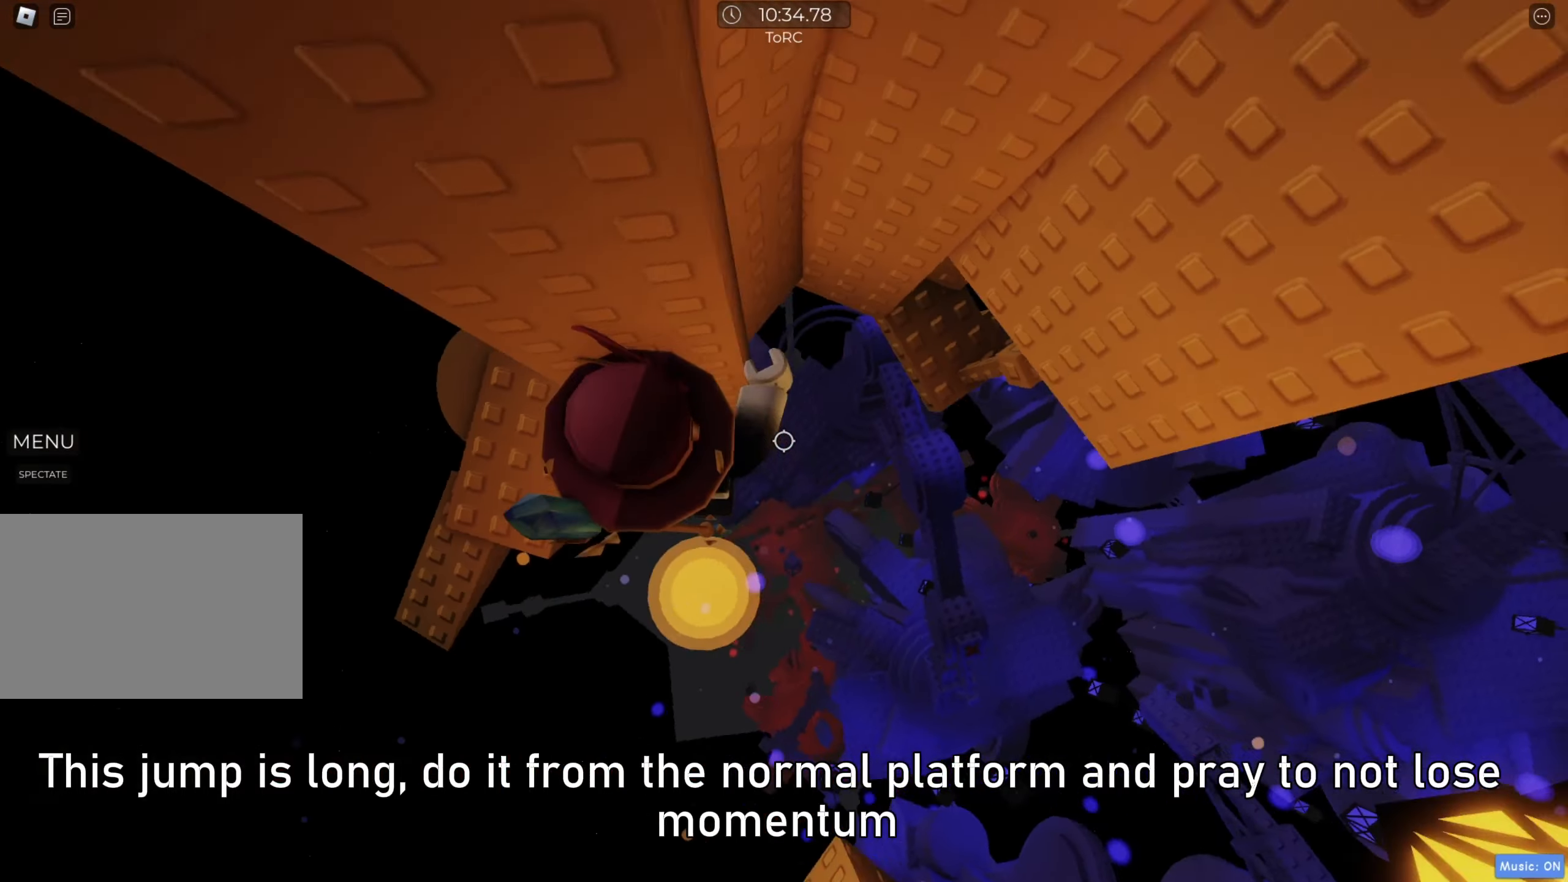
{"keys": ["d"], "events": [[183, "shift", "down"], [300, "shift", "up"]]}
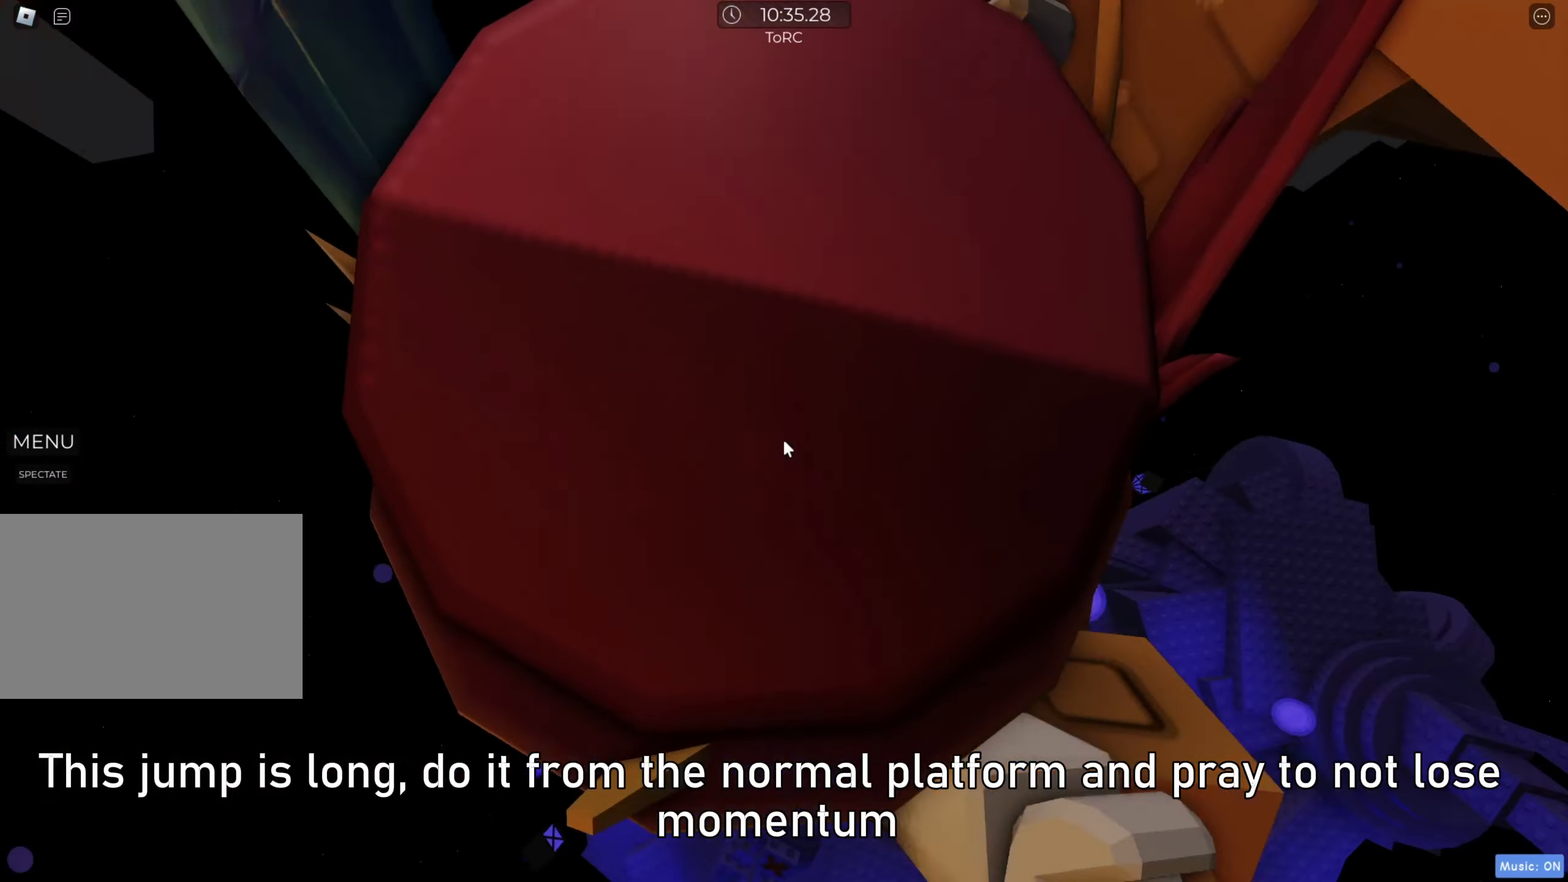
{"keys": [], "events": [[150, "d", "up"], [283, "shift", "down"], [383, "shift", "up"]]}
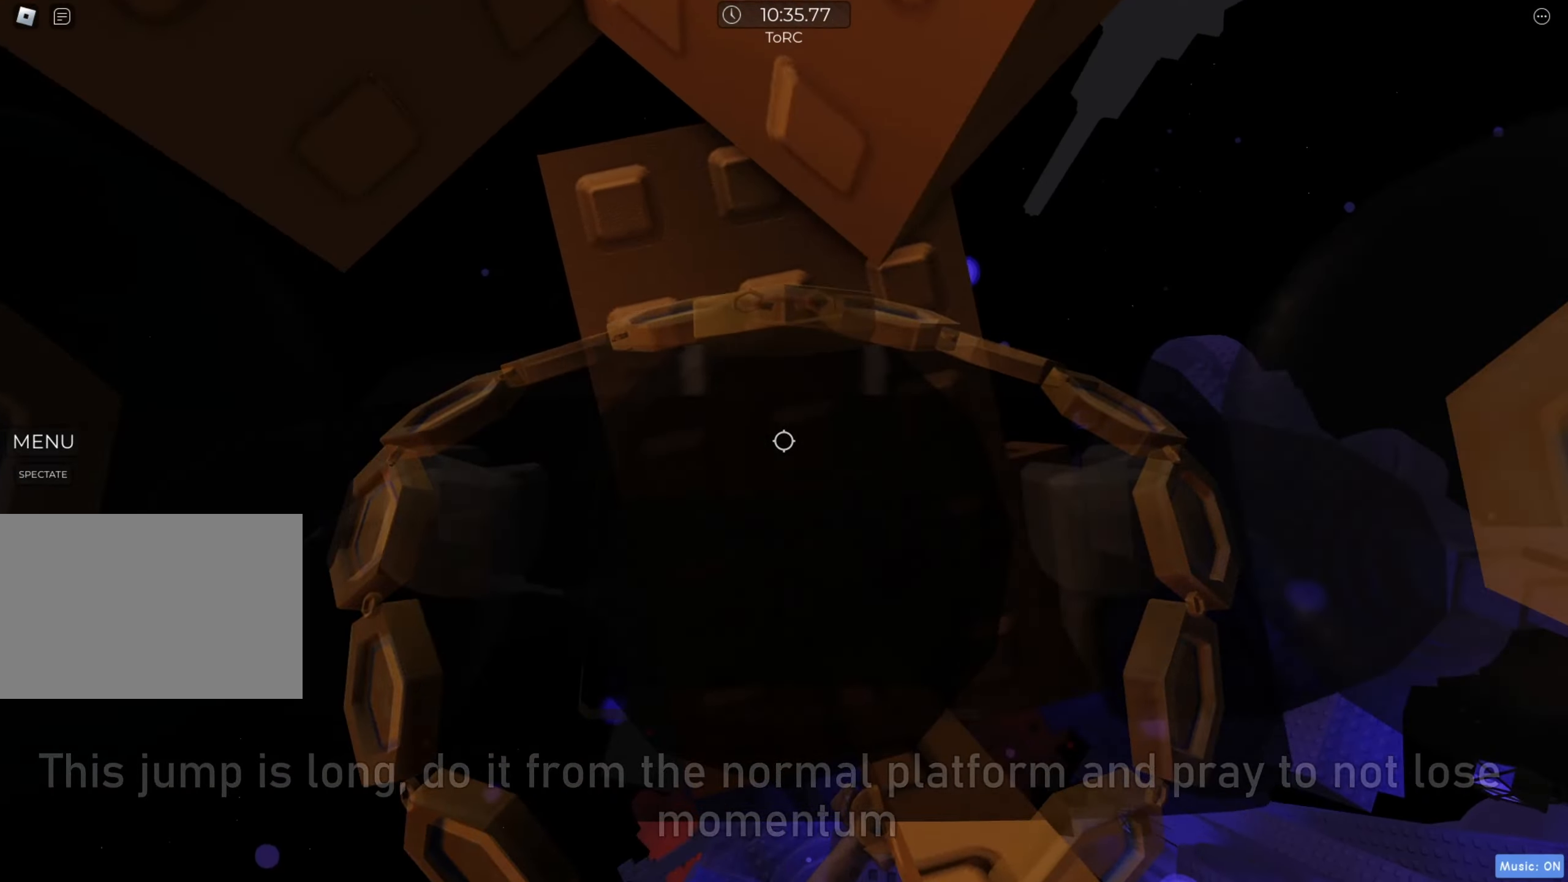
{"keys": [], "events": [[50, "d", "down"], [133, "d", "up"], [317, "d", "down"], [383, "d", "up"]]}
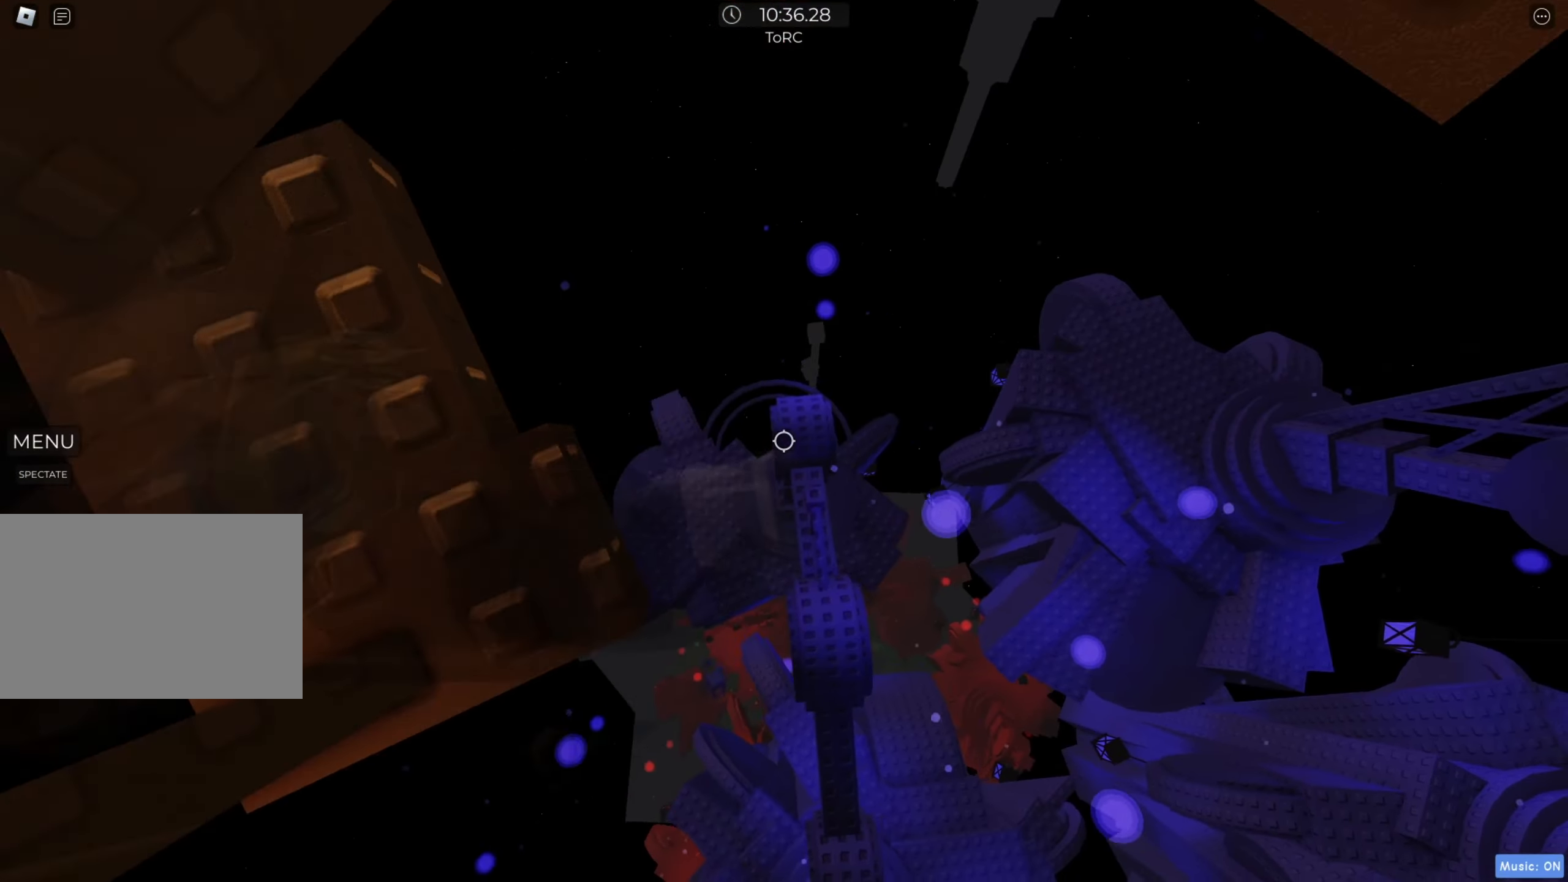
{"keys": ["d", "space"], "events": [[333, "d", "down"], [483, "space", "down"]]}
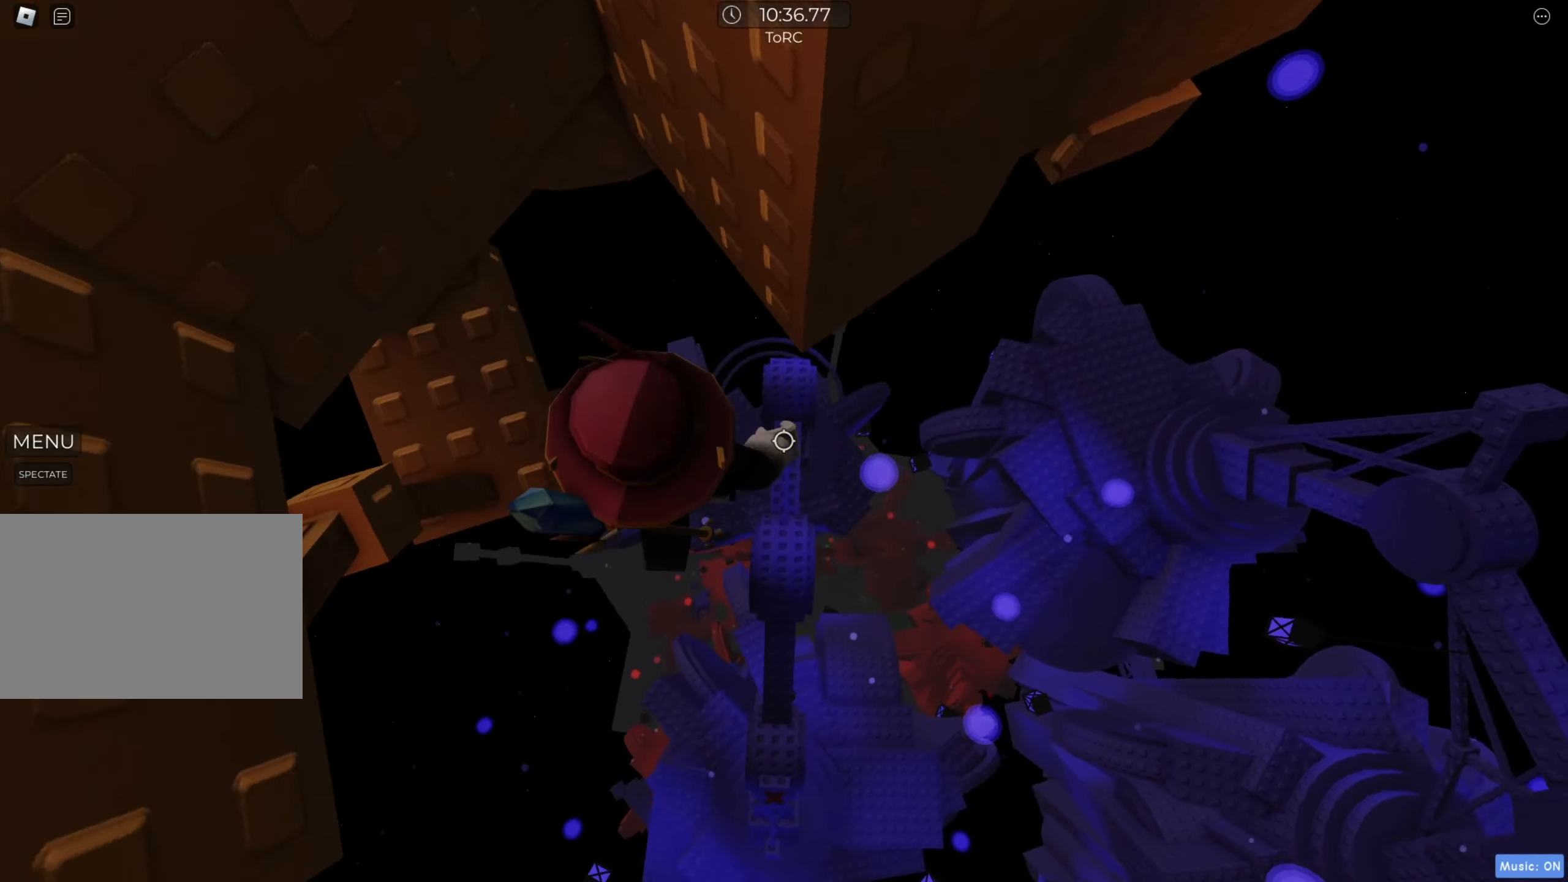
{"keys": ["d", "w"], "events": [[50, "space", "up"], [333, "w", "down"]]}
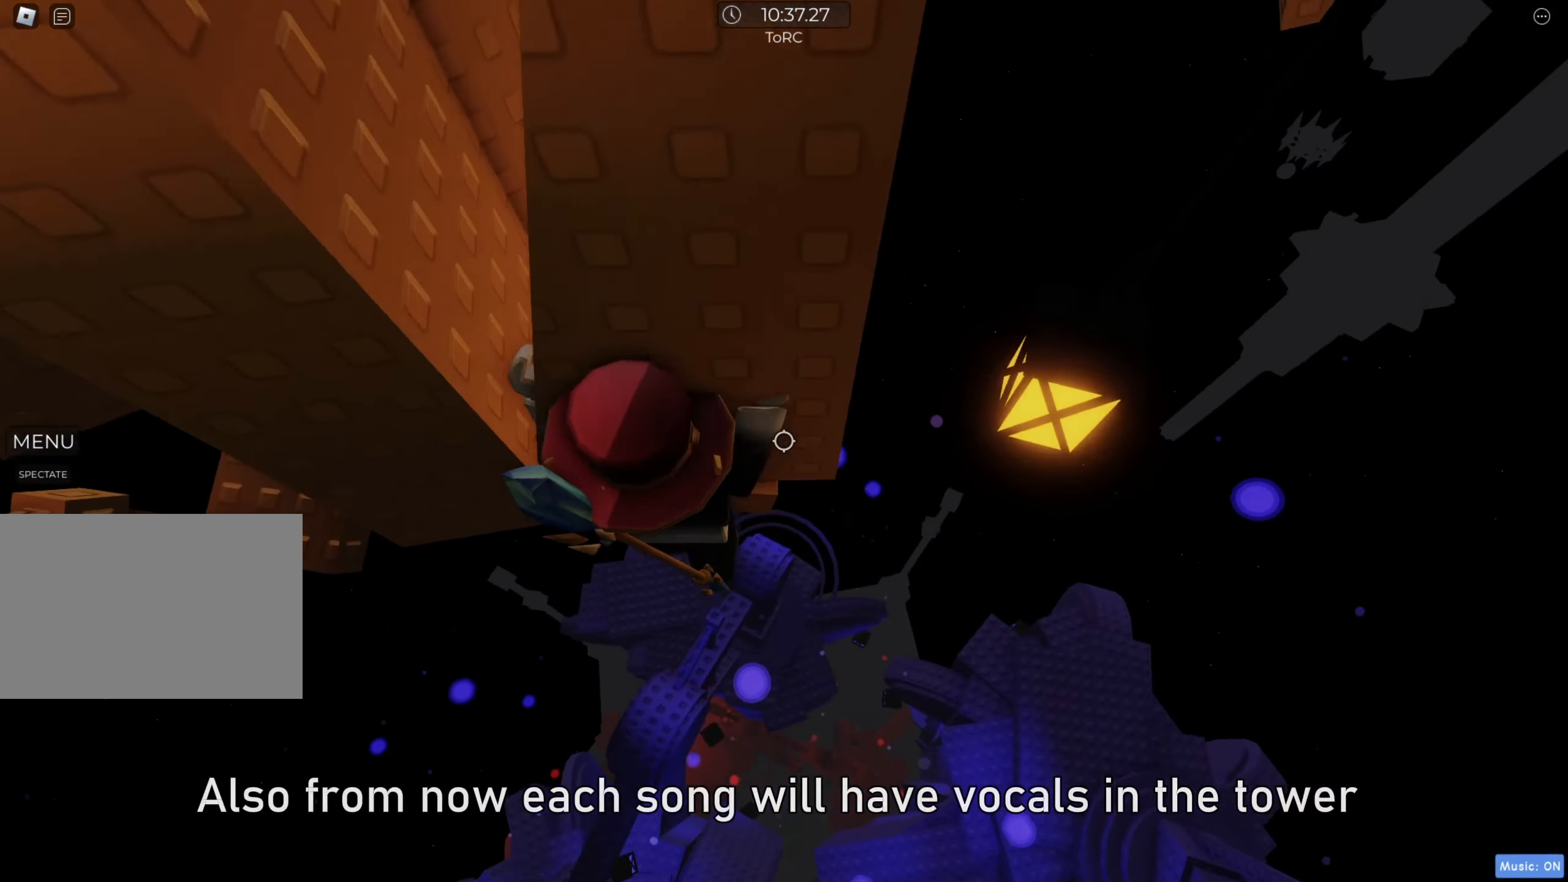
{"keys": ["a", "space", "w"], "events": [[17, "d", "up"], [217, "w", "up"], [383, "a", "down"], [383, "w", "down"], [433, "space", "down"]]}
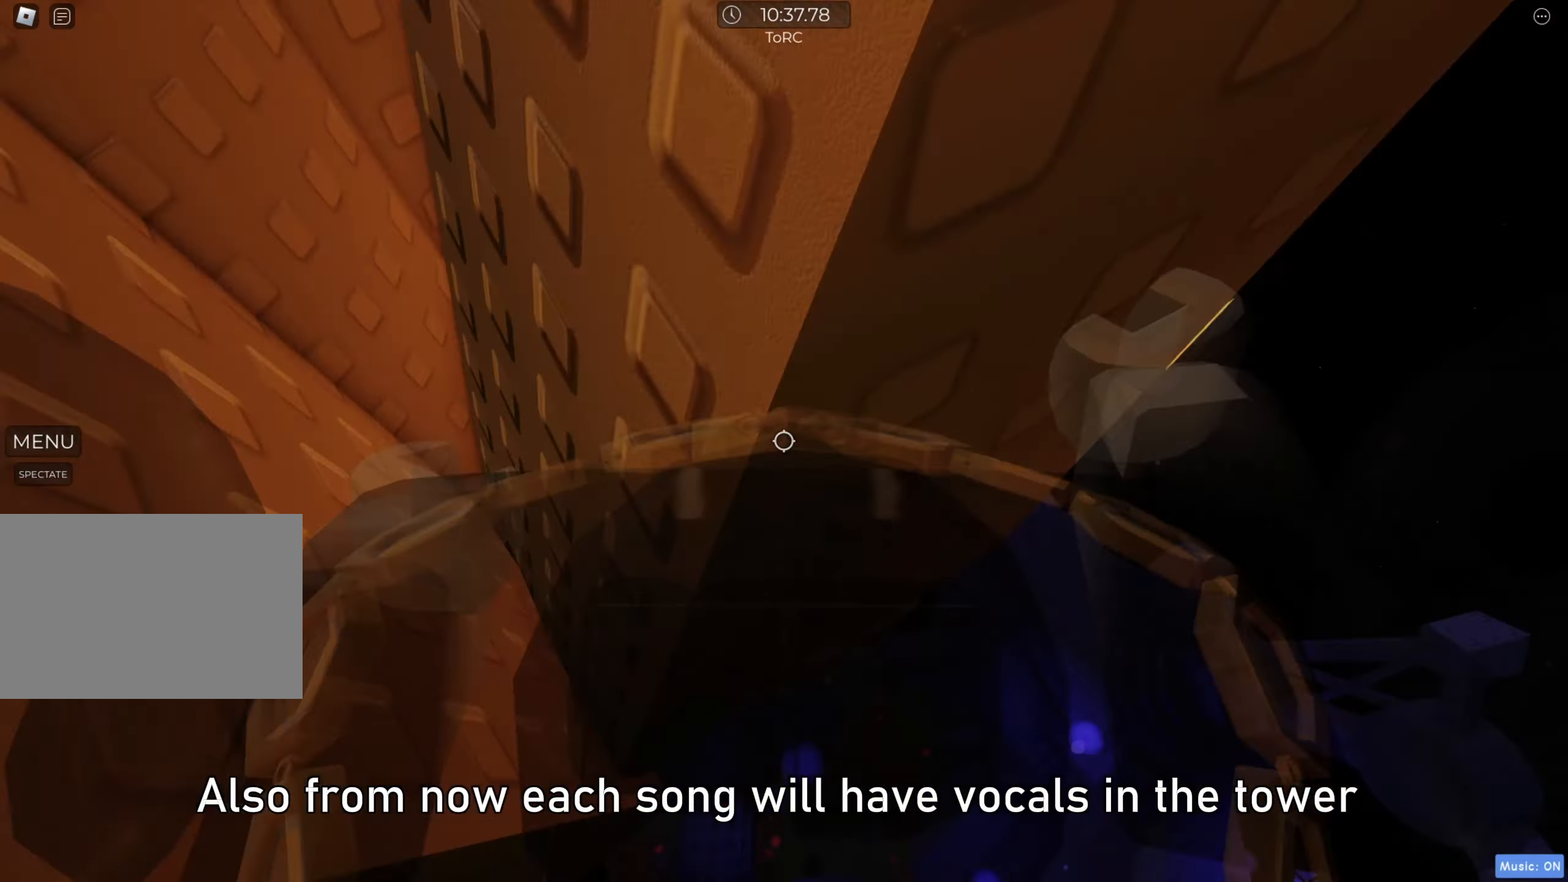
{"keys": ["a", "w"], "events": [[50, "space", "up"], [150, "w", "up"], [433, "w", "down"]]}
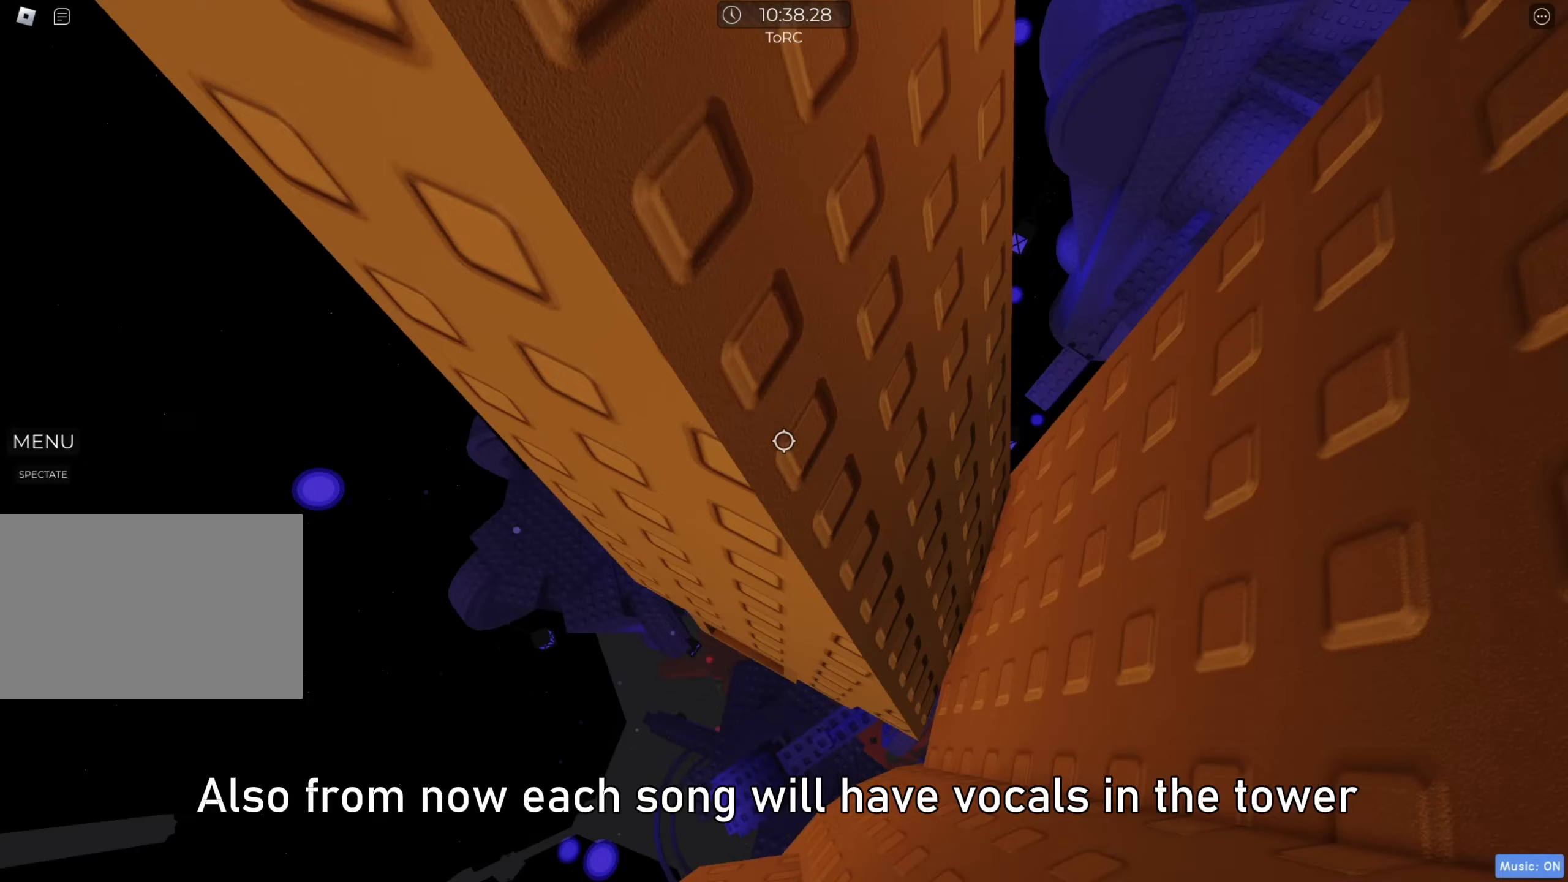
{"keys": [], "events": [[83, "a", "up"], [150, "w", "up"], [300, "a", "down"], [300, "w", "down"], [433, "a", "up"], [450, "w", "up"]]}
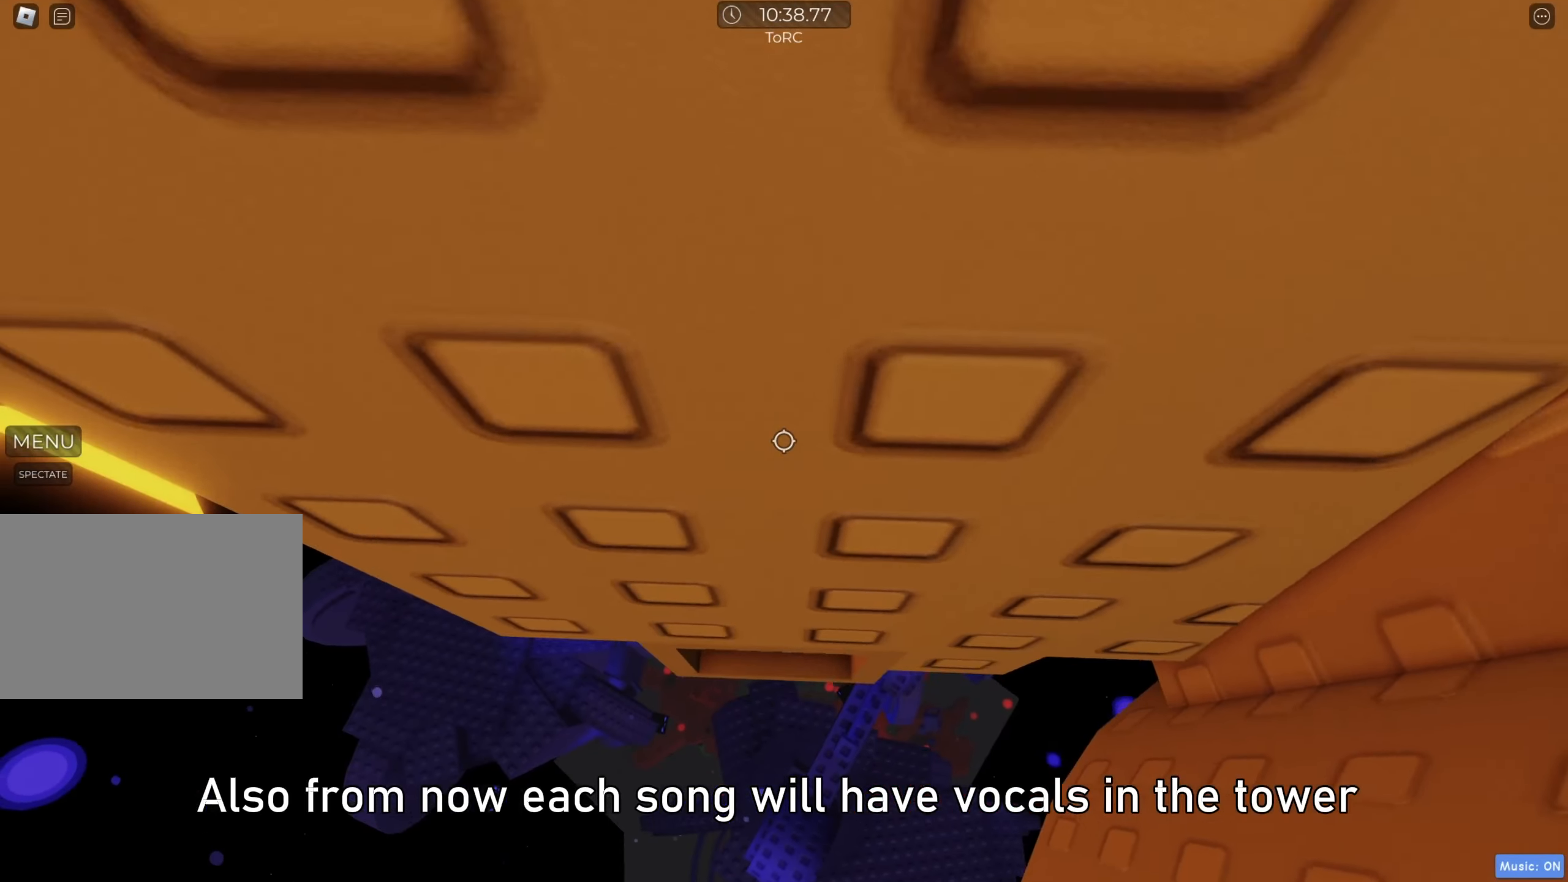
{"keys": ["a", "w"], "events": [[233, "shift", "down"], [350, "shift", "up"], [450, "a", "down"], [450, "w", "down"]]}
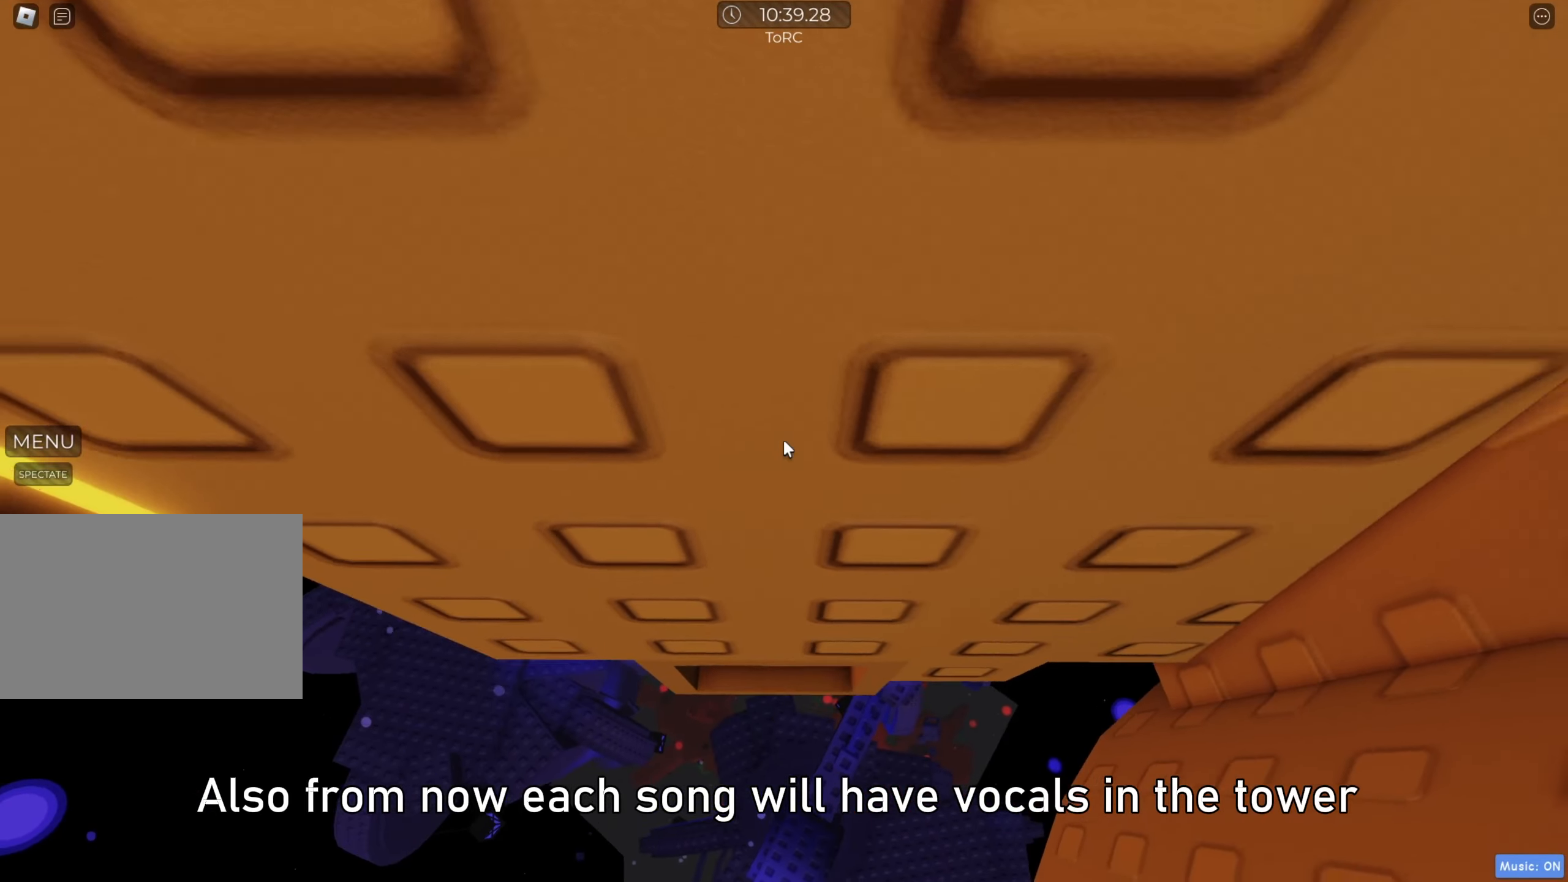
{"keys": ["w"], "events": [[17, "a", "up"], [17, "w", "up"], [467, "w", "down"]]}
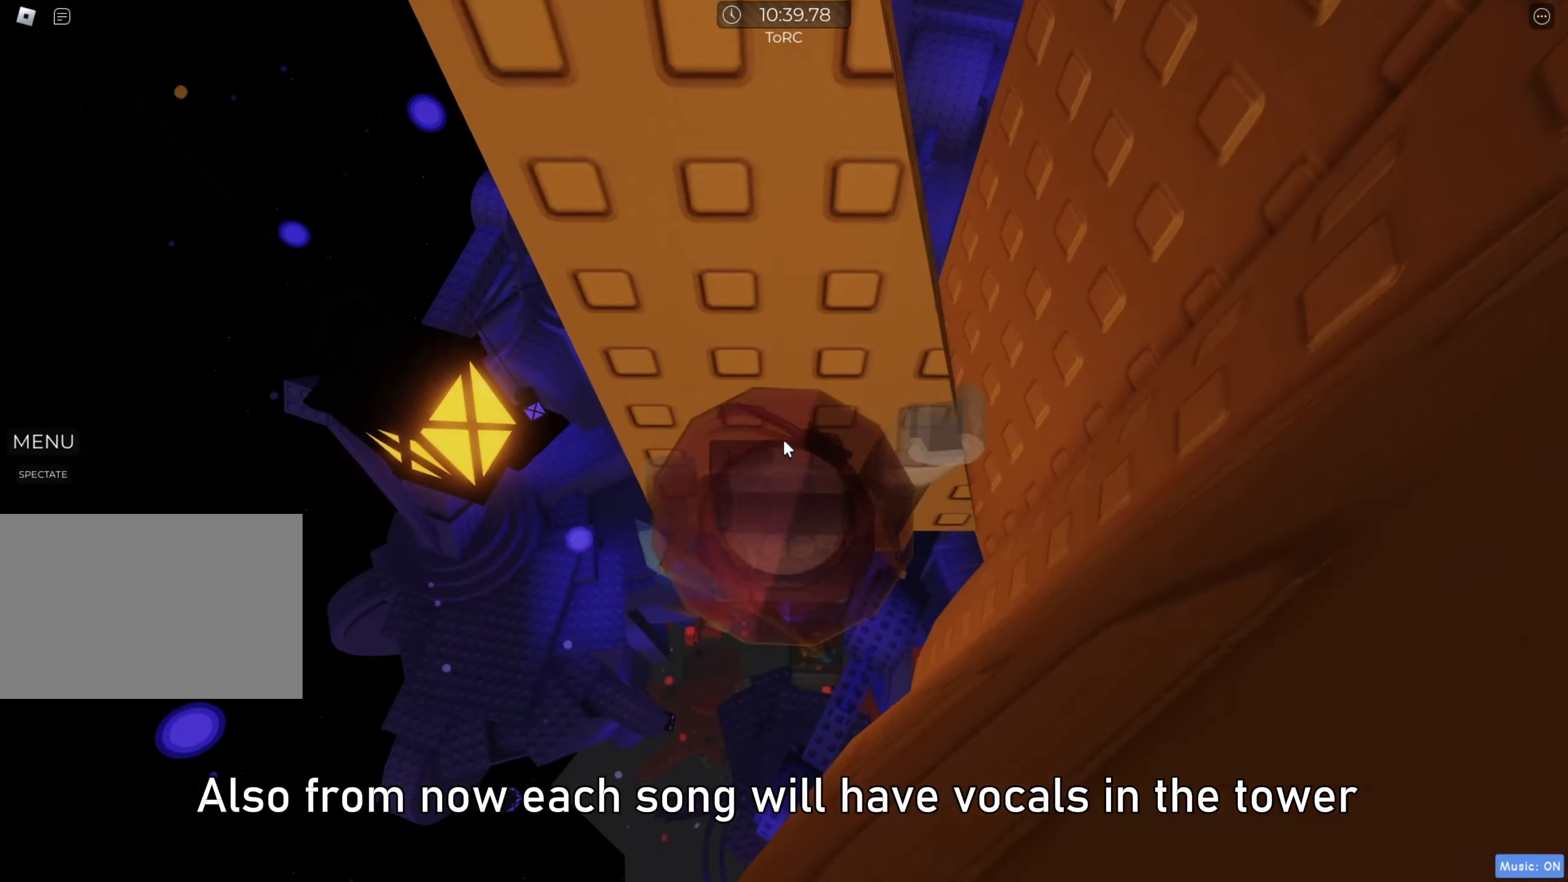
{"keys": [], "events": [[117, "w", "up"]]}
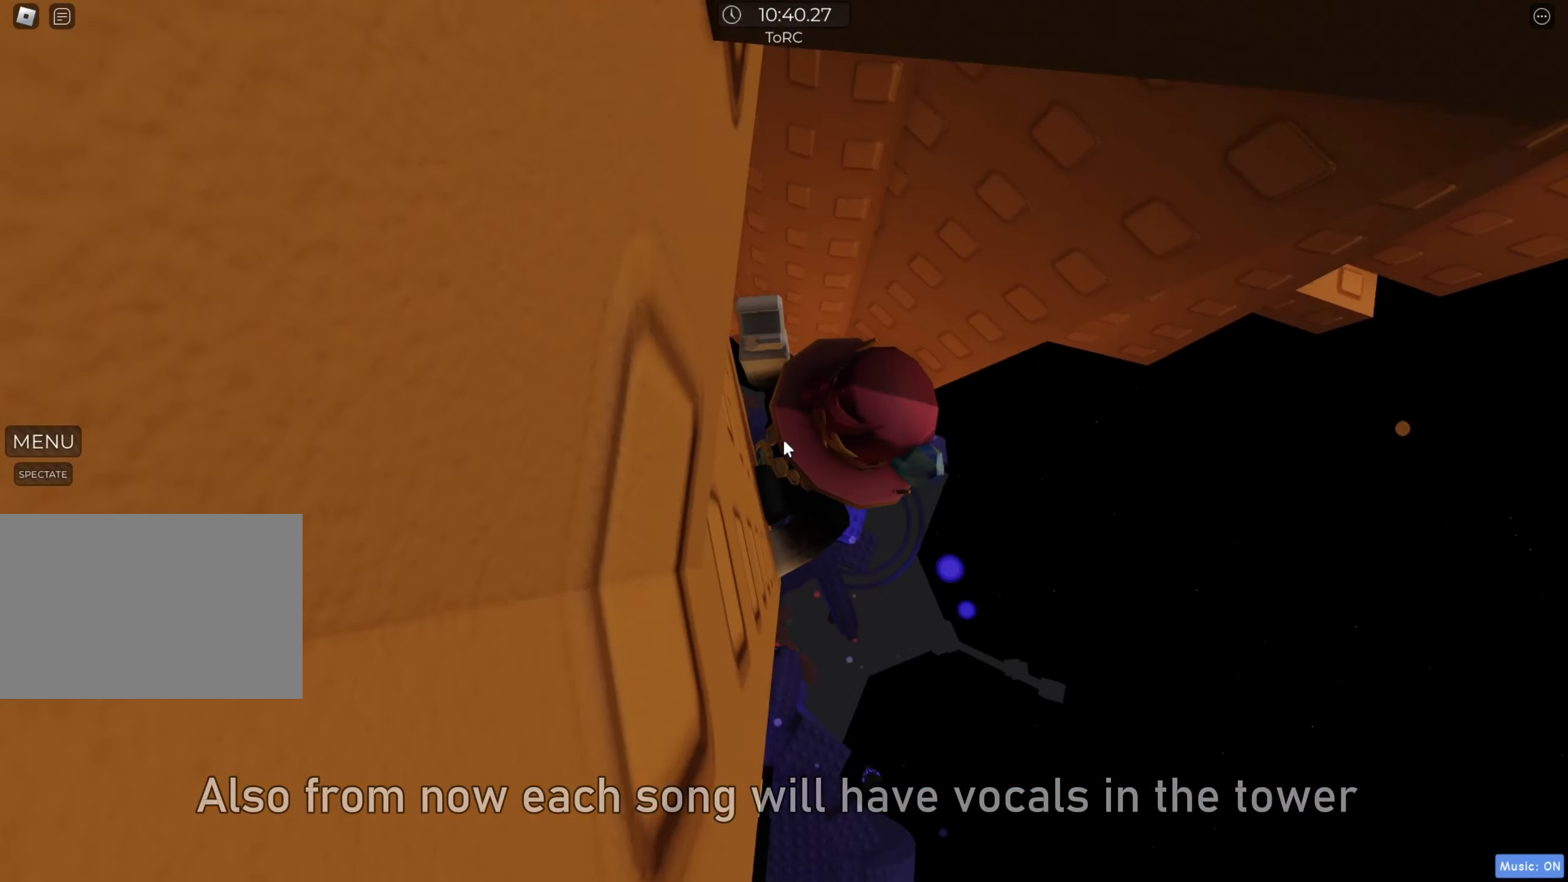
{"keys": ["d"], "events": [[183, "d", "down"], [183, "shift", "down"], [283, "space", "down"], [333, "shift", "up"], [383, "space", "up"]]}